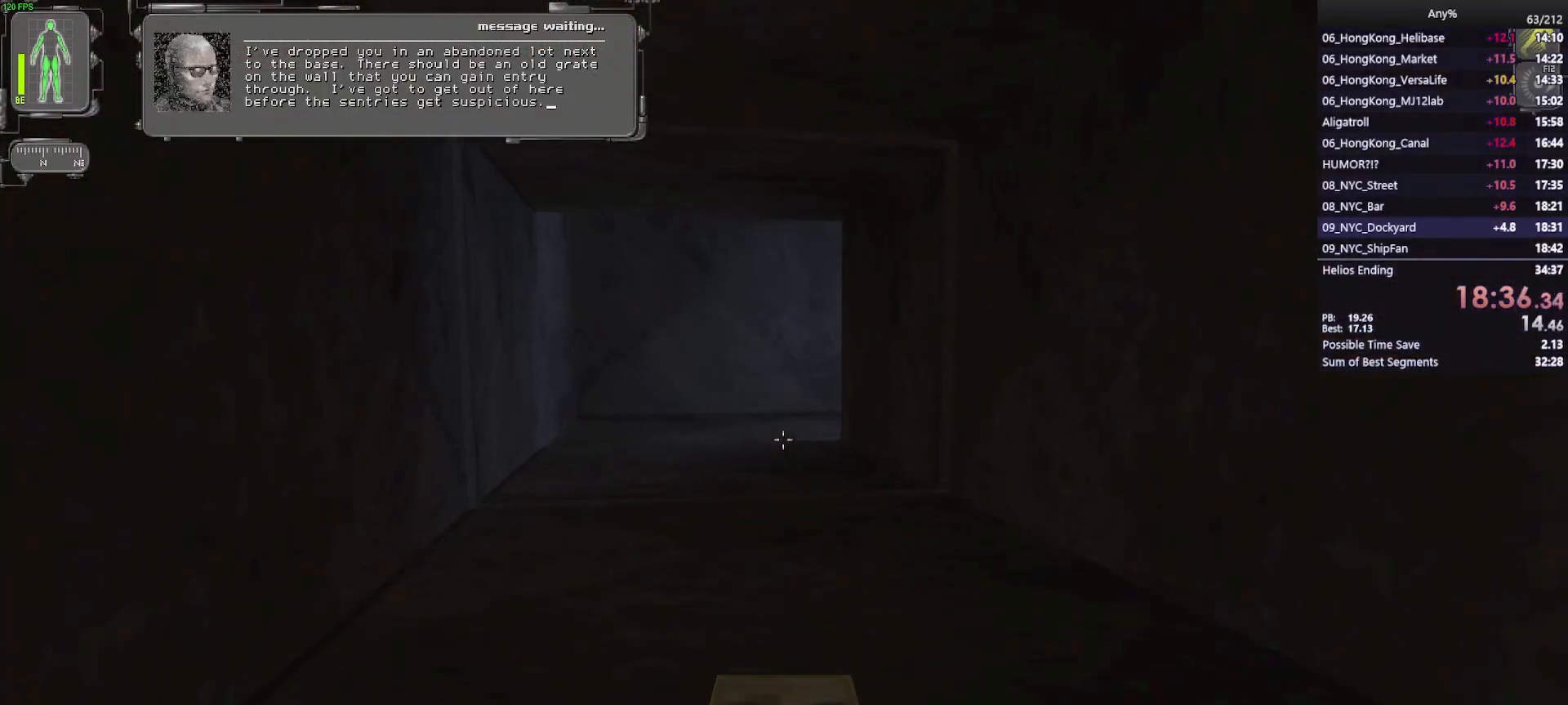
Gameplay with keyboard and mouse; each line is a JSON object with the keys and mouse buttons held at the frame after it. "events" lists presses ("down") and releases ("up") of "1", "2", "3", "4", "5", "a", "alt", "b", "c", "ctrl", "d", "e", "f", "g", "q", "r", "s", "shift", "space", "t", "tab", "tilde", "v", "w", "x", "z", "mouse_left", "mouse_wheel", "mouse_right", "mouse_mb4" and "mouse_mb5" between this image and that frame as [ms after this image, input, new state], when the widget could be followed in between. "mouse_left", "mouse_wheel", "mouse_right", "mouse_mb4", "mouse_mb5" = the "left", "wheel", "right", "mb4", "mb5" buttons of the "mouse" list. No other keys are recorded. "wheel" means that the mouse wheel is clicked or scrolled. Mouse movement is not recorded.
{"keys": ["ctrl", "w"], "mouse": ["left"], "events": [[467, "mouse_left", "down"]]}
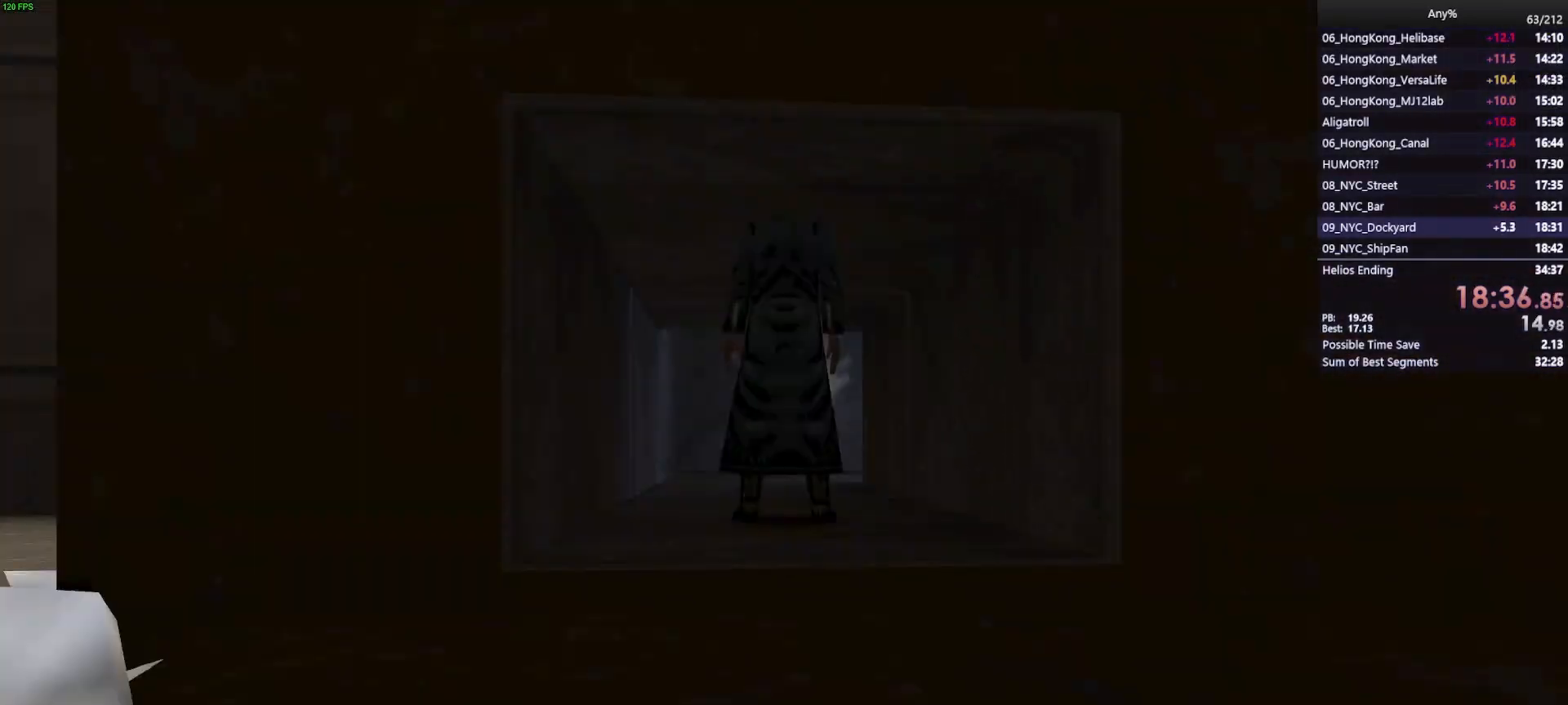
{"keys": ["ctrl", "w"], "mouse": [], "events": [[67, "mouse_left", "up"]]}
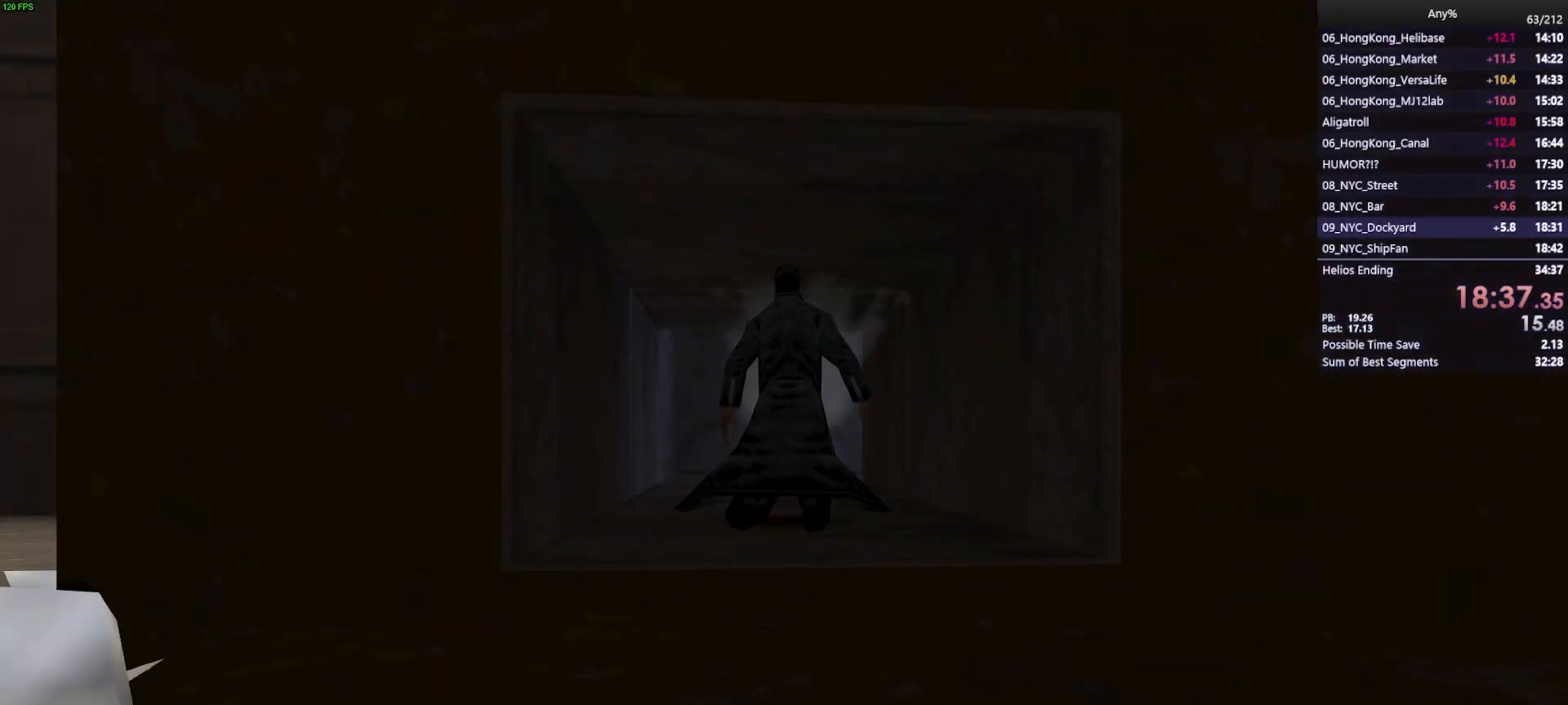
{"keys": ["ctrl", "w"], "mouse": [], "events": []}
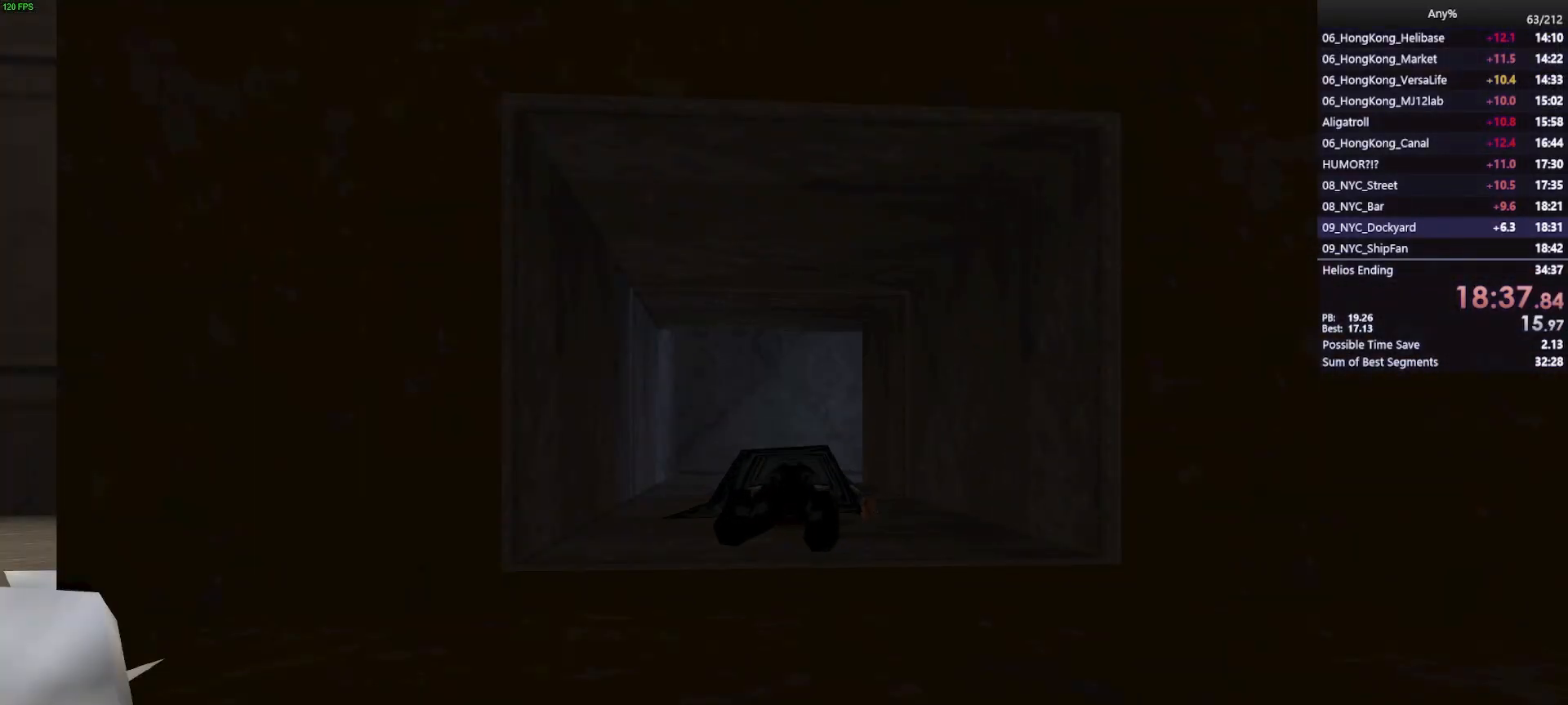
{"keys": ["ctrl", "w"], "mouse": [], "events": []}
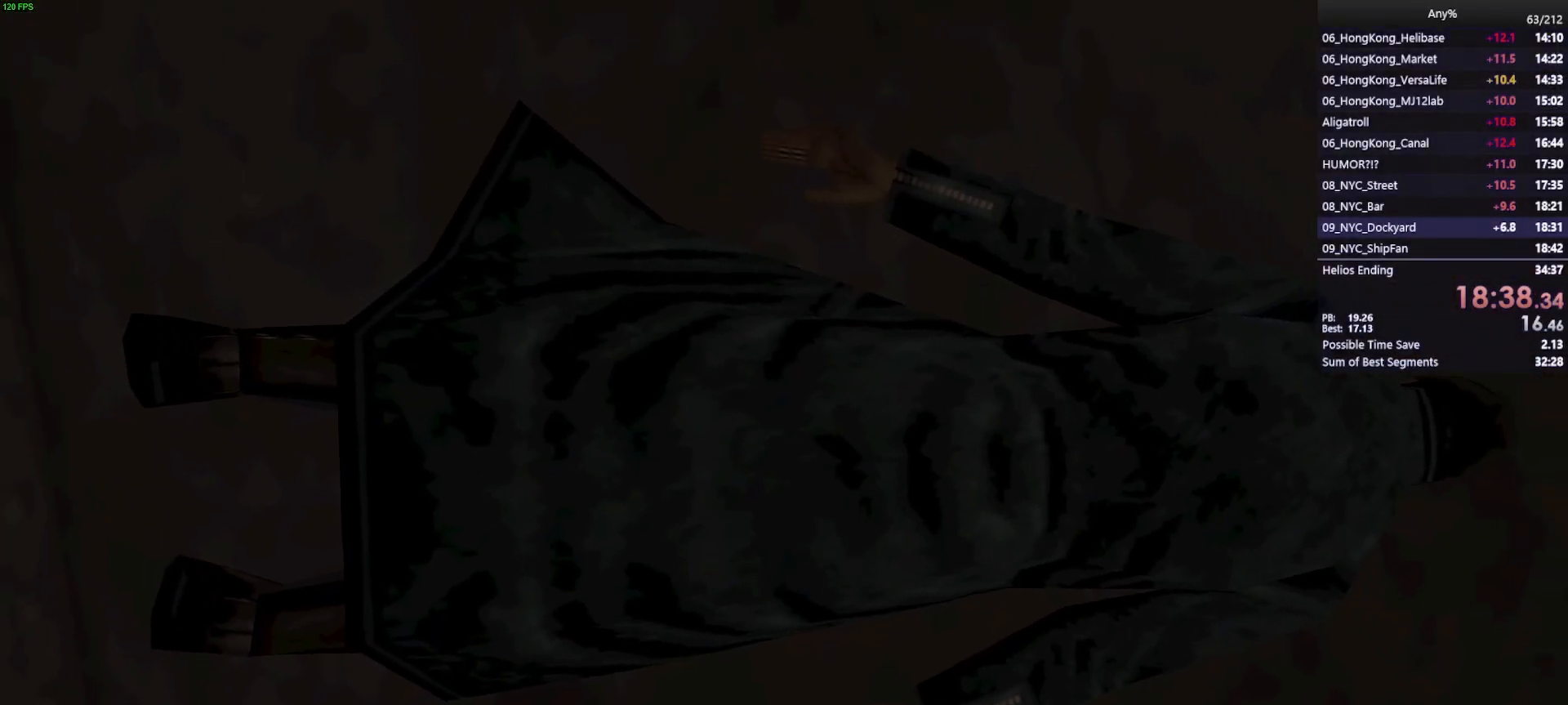
{"keys": ["ctrl", "w"], "mouse": [], "events": []}
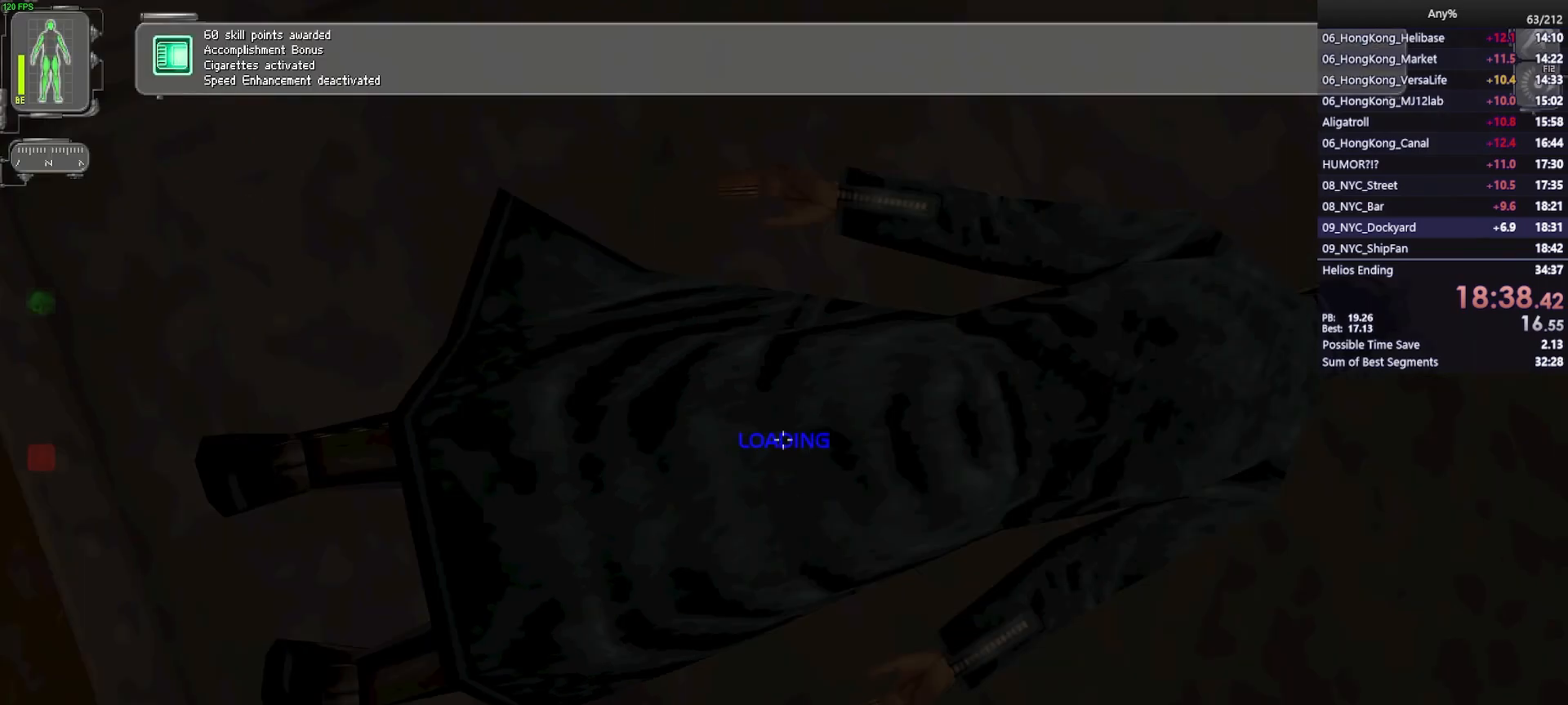
{"keys": ["ctrl", "w"], "mouse": [], "events": []}
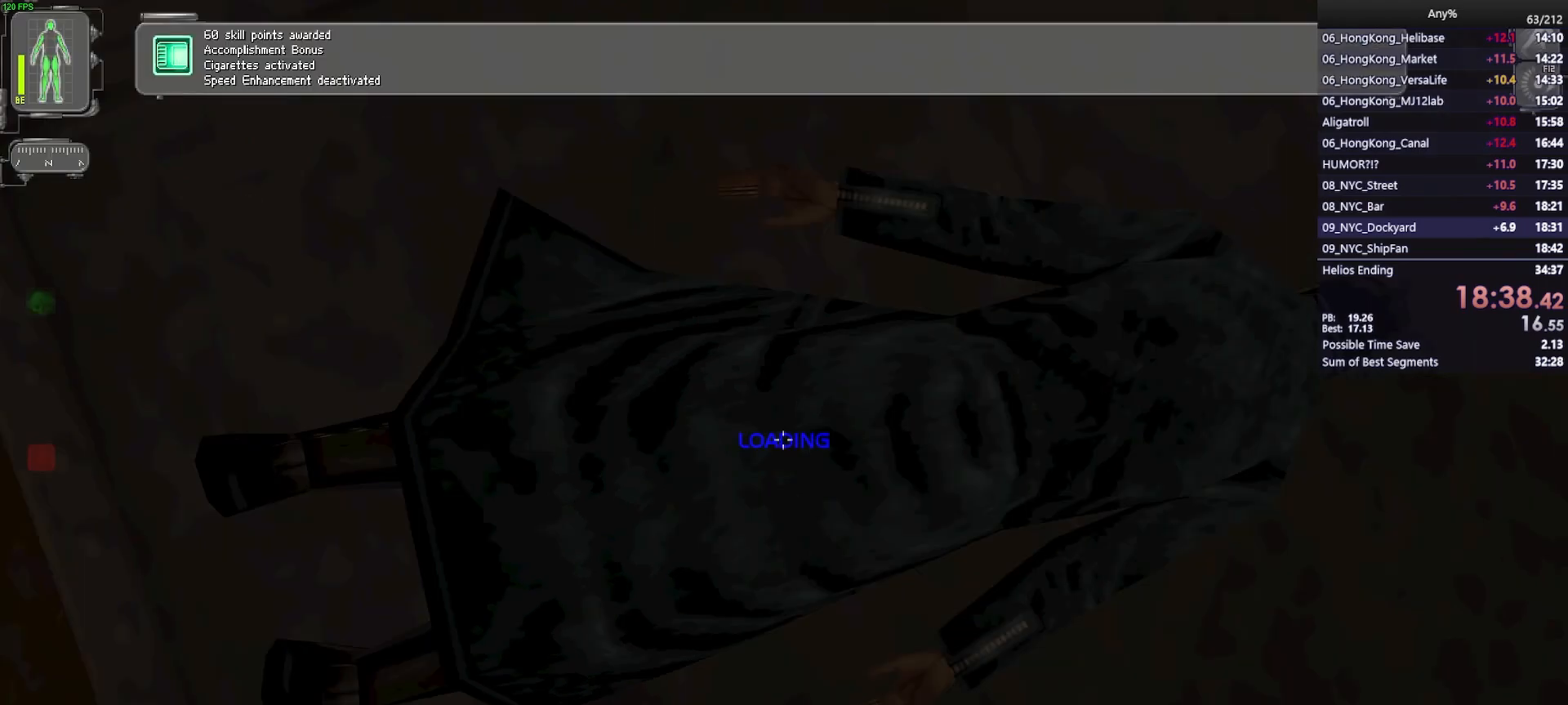
{"keys": ["ctrl", "w"], "mouse": [], "events": []}
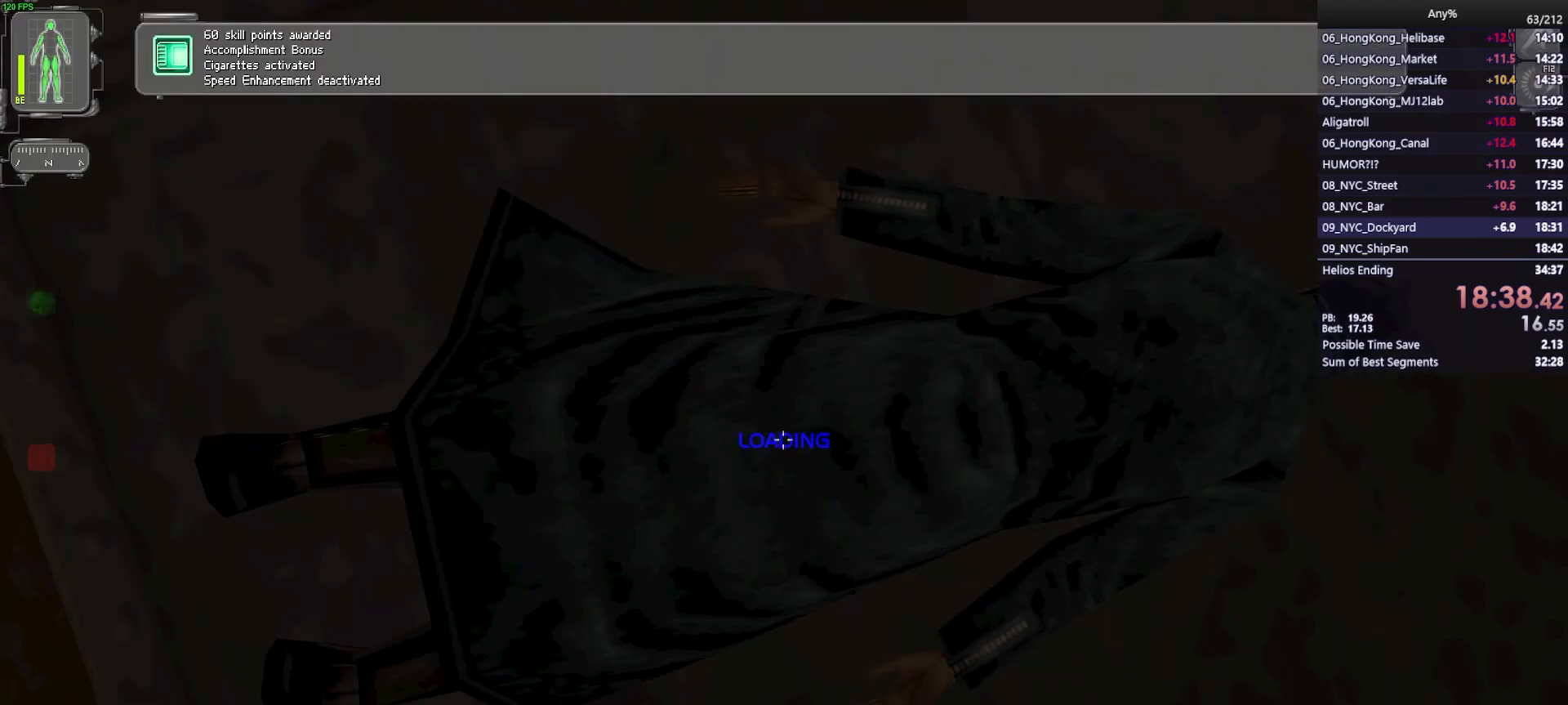
{"keys": ["ctrl", "w"], "mouse": [], "events": [[383, "shift", "down"], [483, "shift", "up"]]}
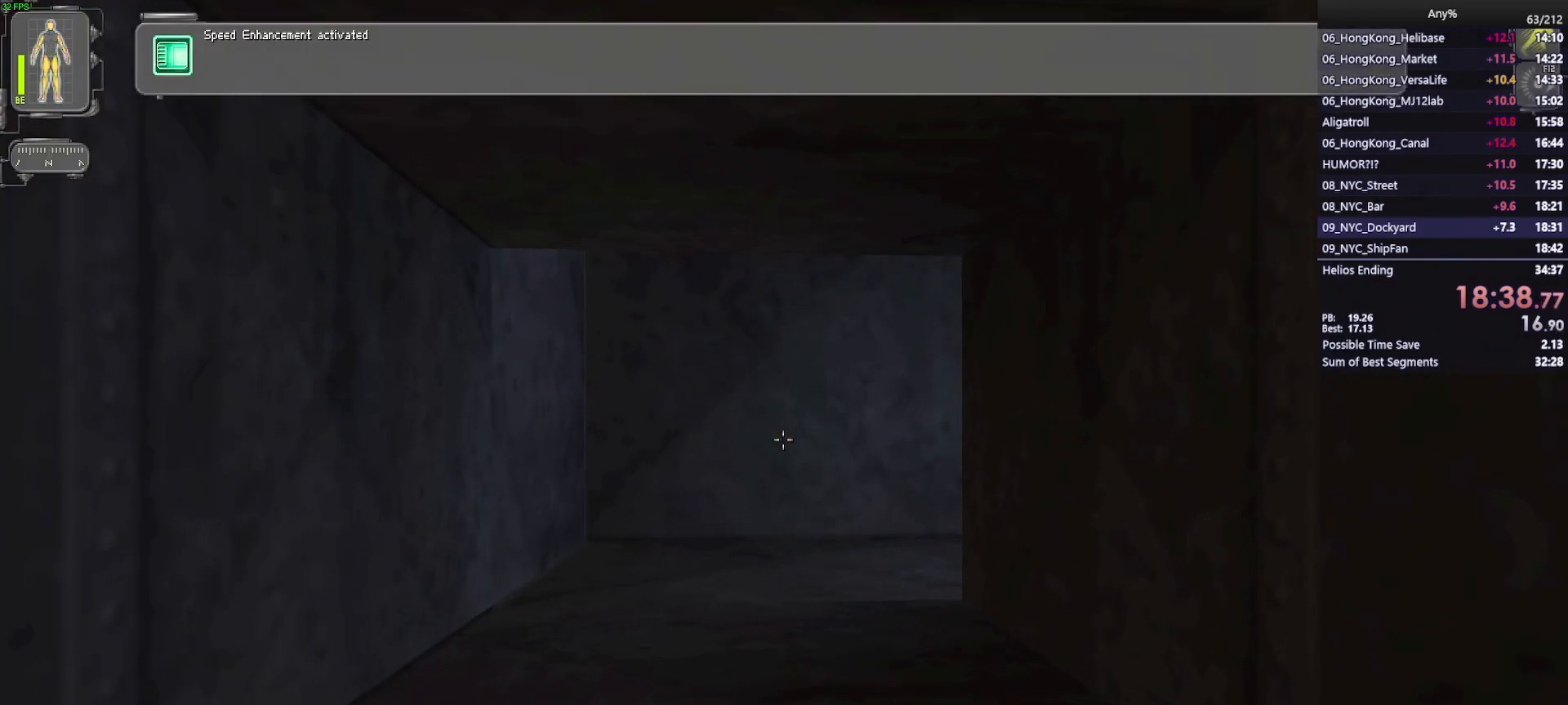
{"keys": ["ctrl", "w"], "mouse": [], "events": []}
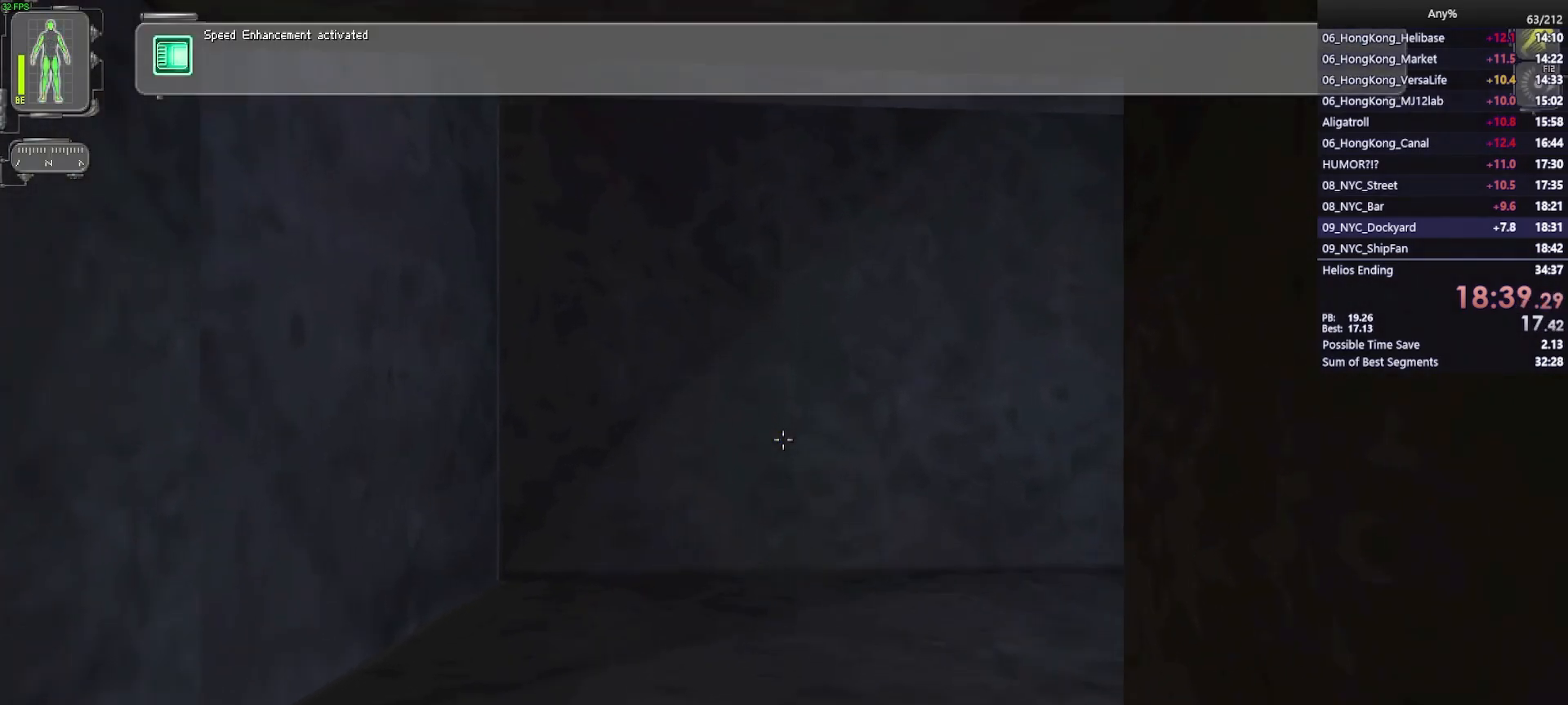
{"keys": ["ctrl", "w"], "mouse": [], "events": []}
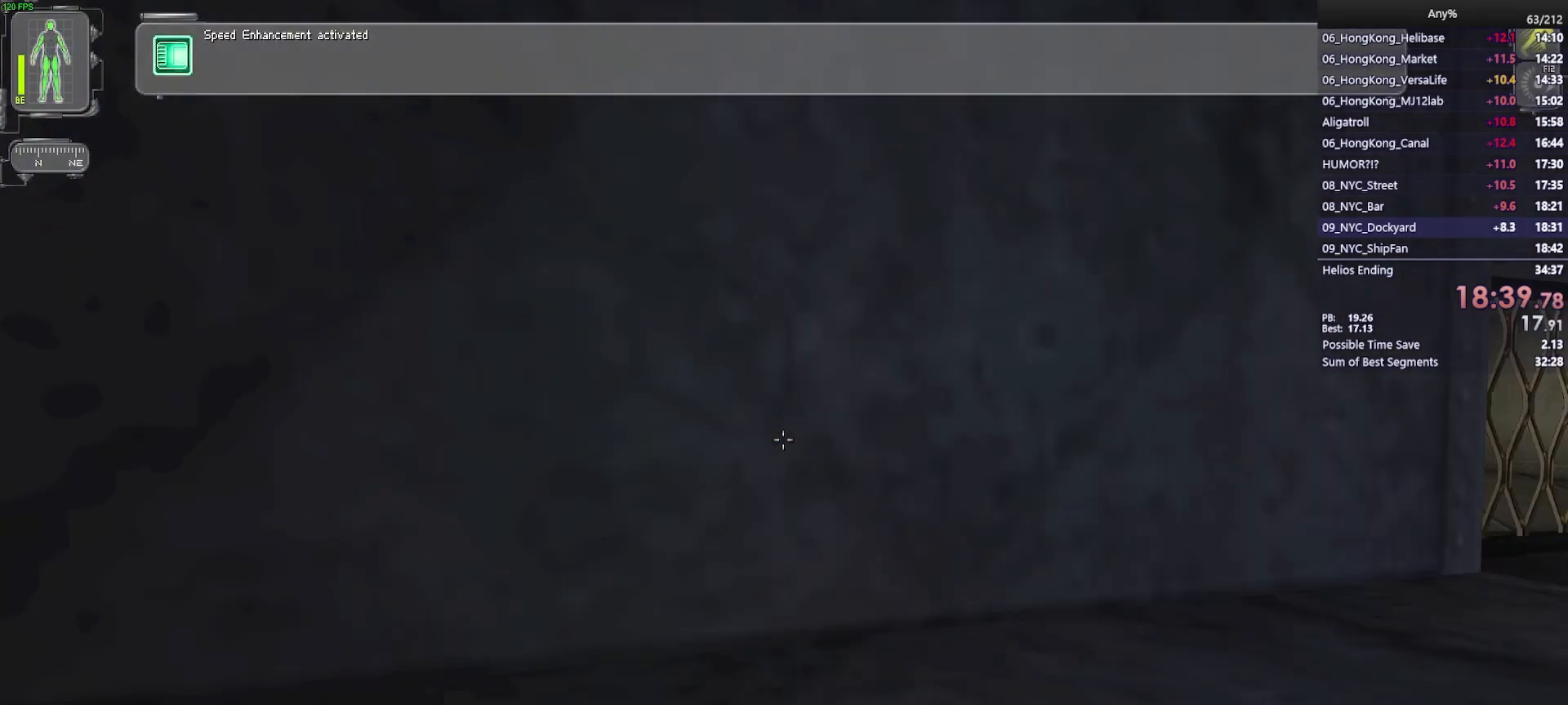
{"keys": ["ctrl", "w"], "mouse": [], "events": []}
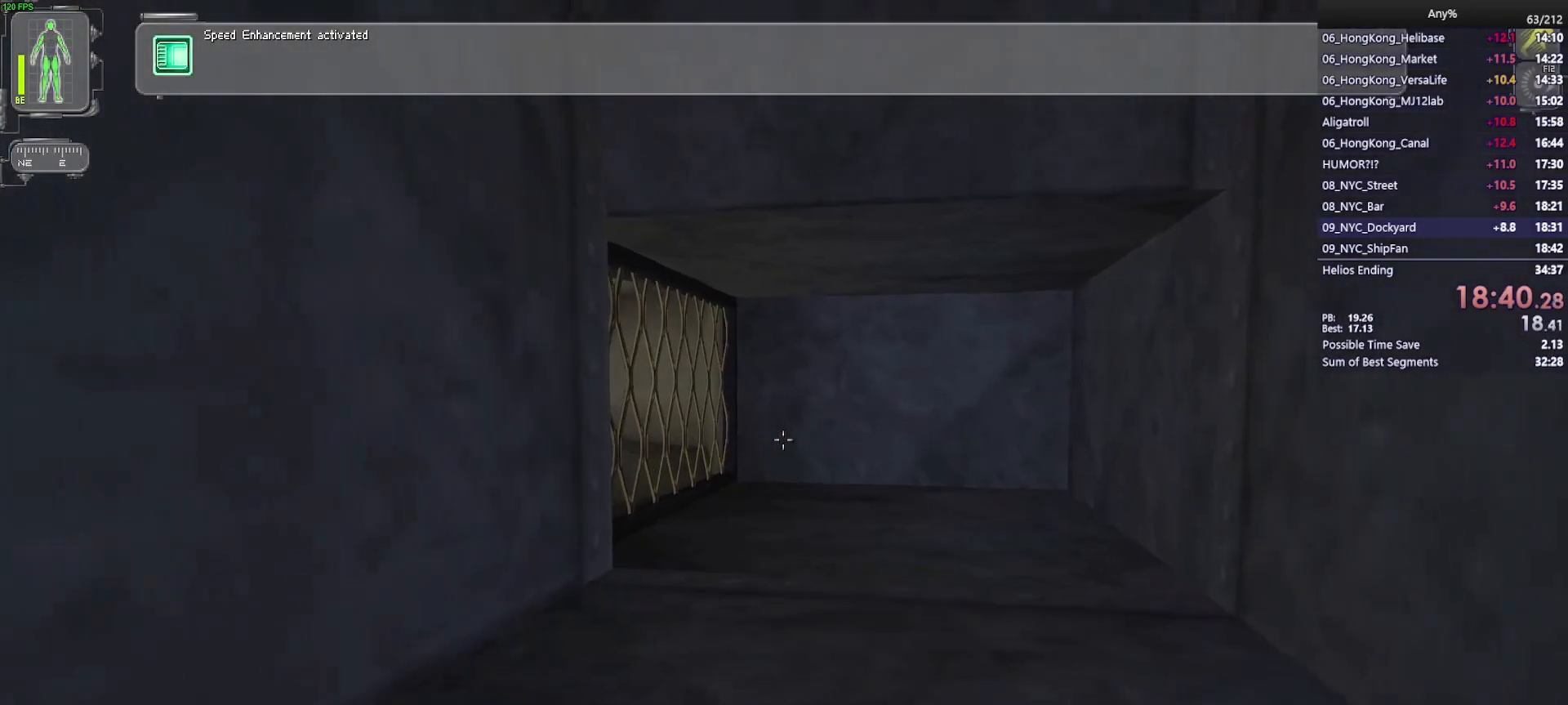
{"keys": ["ctrl", "w"], "mouse": [], "events": []}
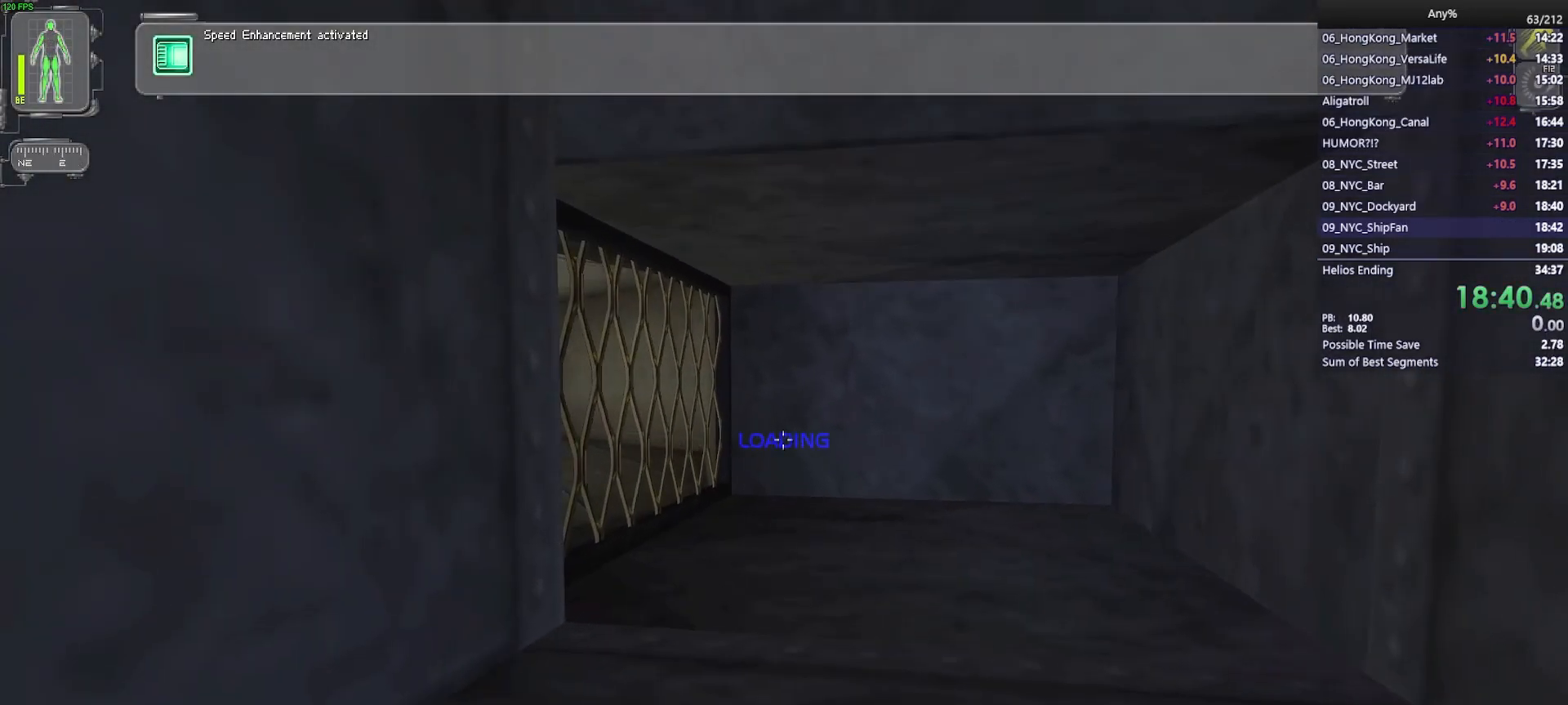
{"keys": ["ctrl", "d", "w"], "mouse": [], "events": [[417, "d", "down"]]}
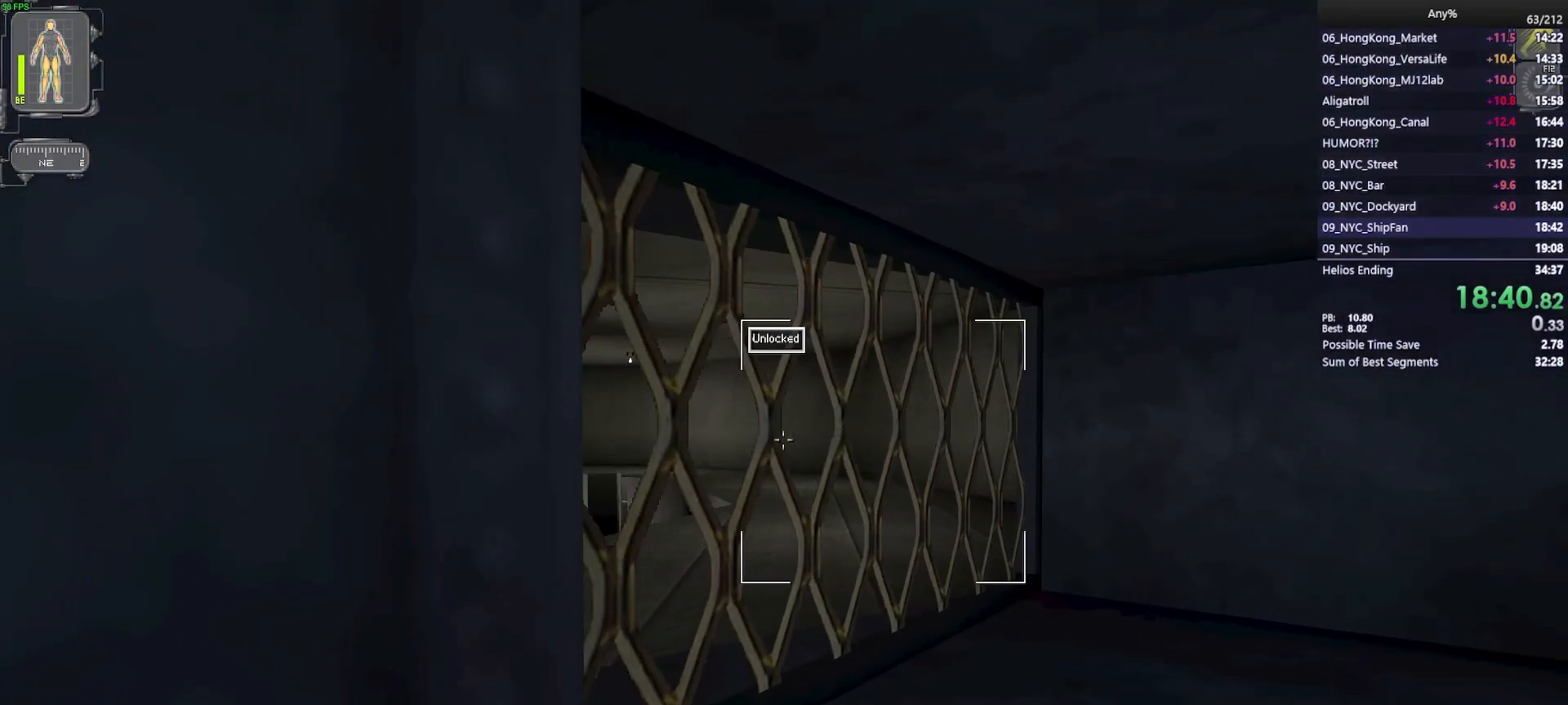
{"keys": ["ctrl", "w"], "mouse": [], "events": [[250, "mouse_right", "down"], [333, "d", "up"], [383, "mouse_right", "up"]]}
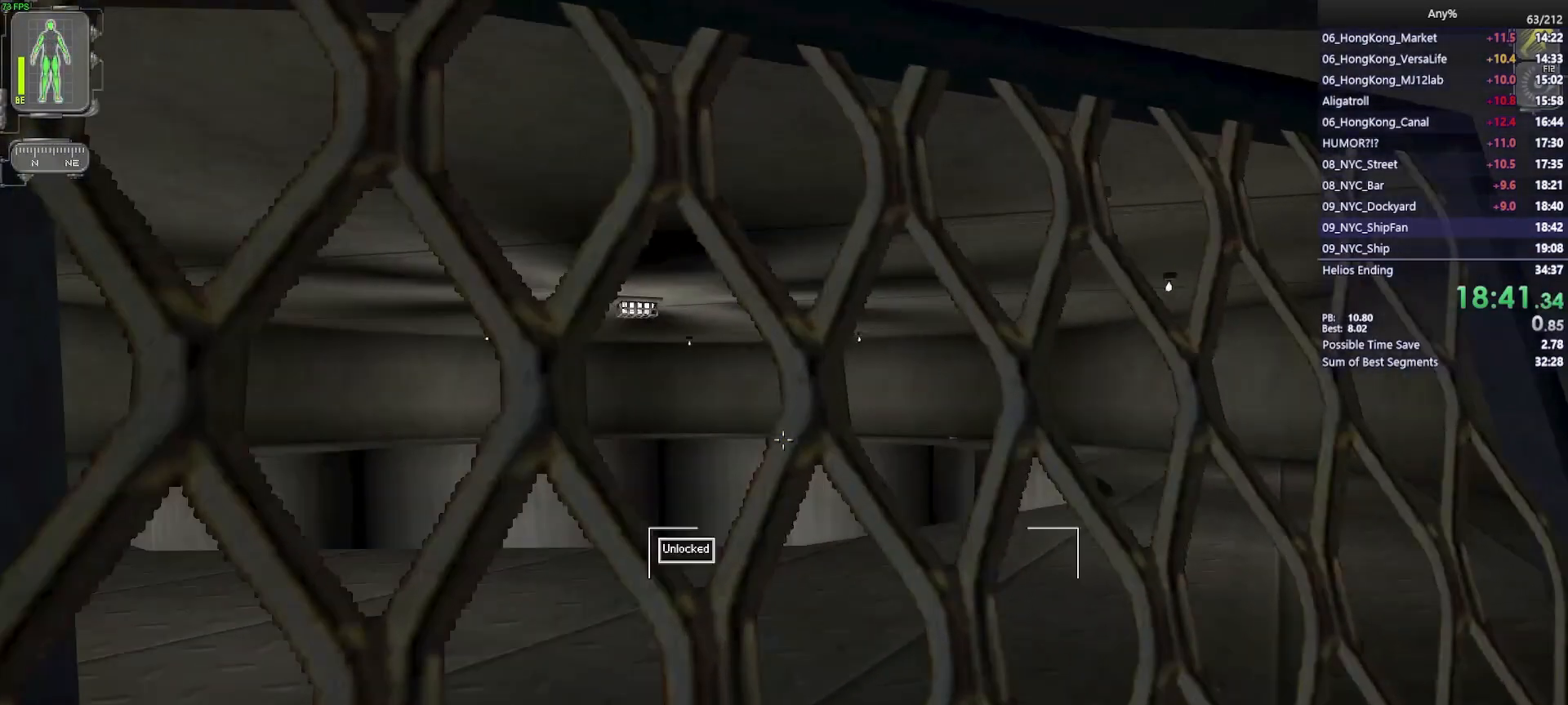
{"keys": ["ctrl", "w"], "mouse": [], "events": [[83, "3", "down"], [167, "3", "up"]]}
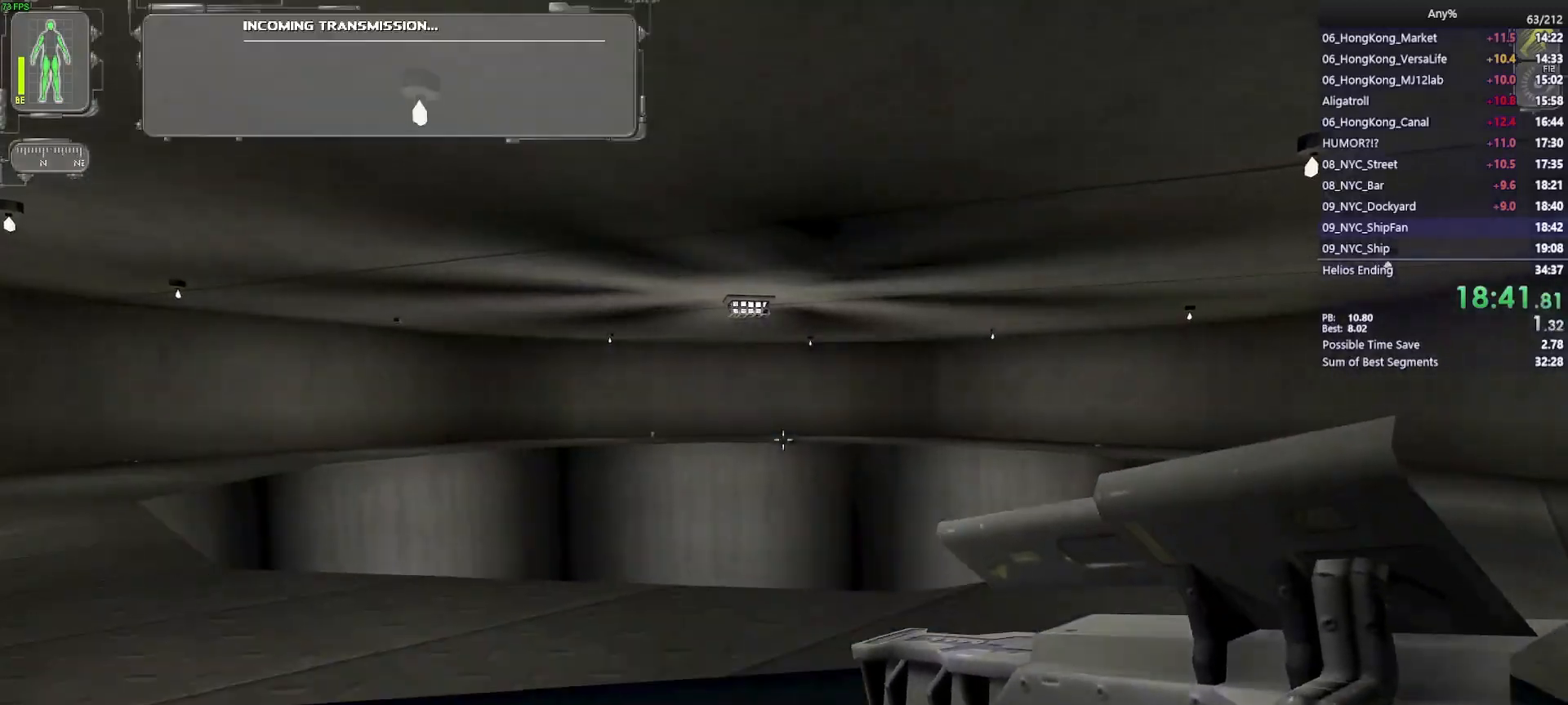
{"keys": ["w"], "mouse": [], "events": [[417, "ctrl", "up"]]}
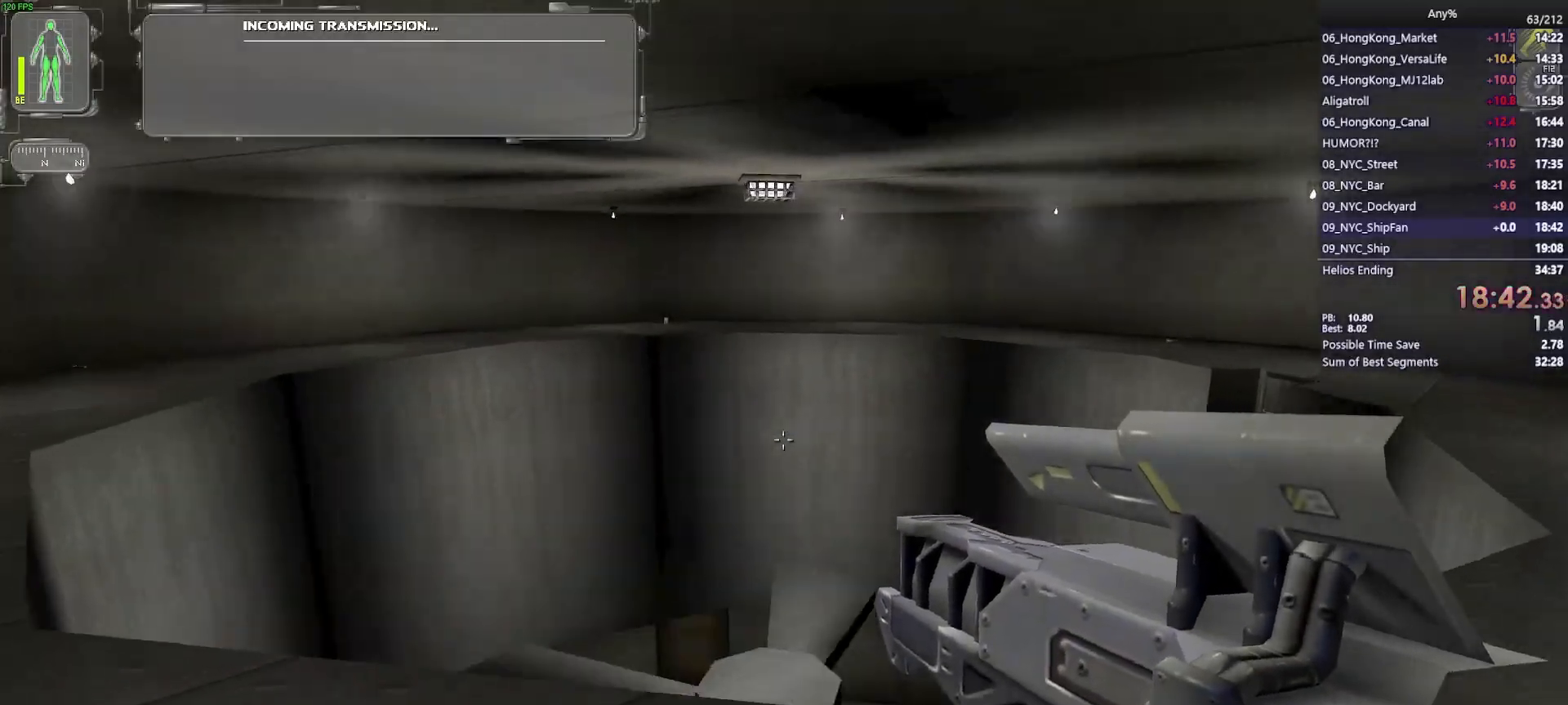
{"keys": ["w"], "mouse": [], "events": [[67, "w", "up"], [483, "w", "down"]]}
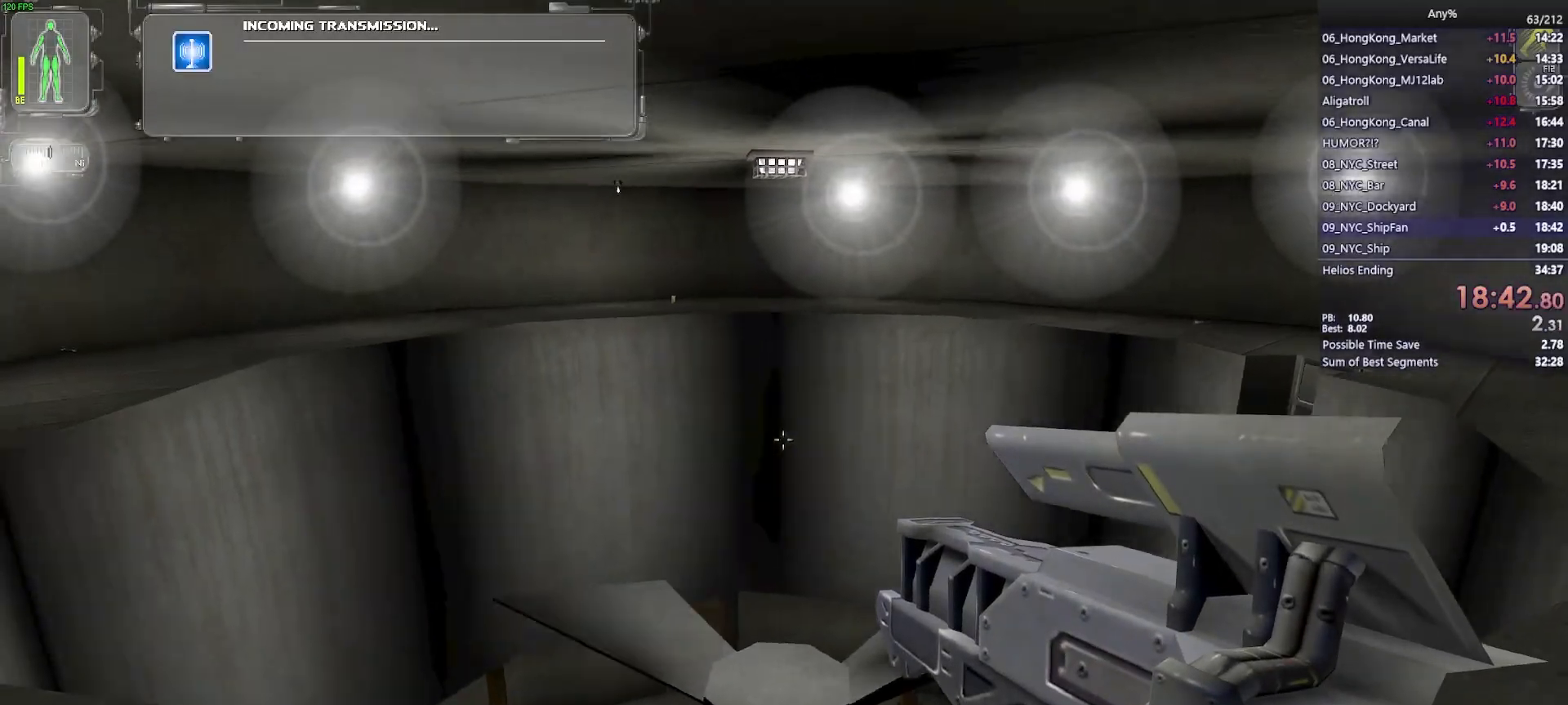
{"keys": [], "mouse": [], "events": [[267, "w", "up"]]}
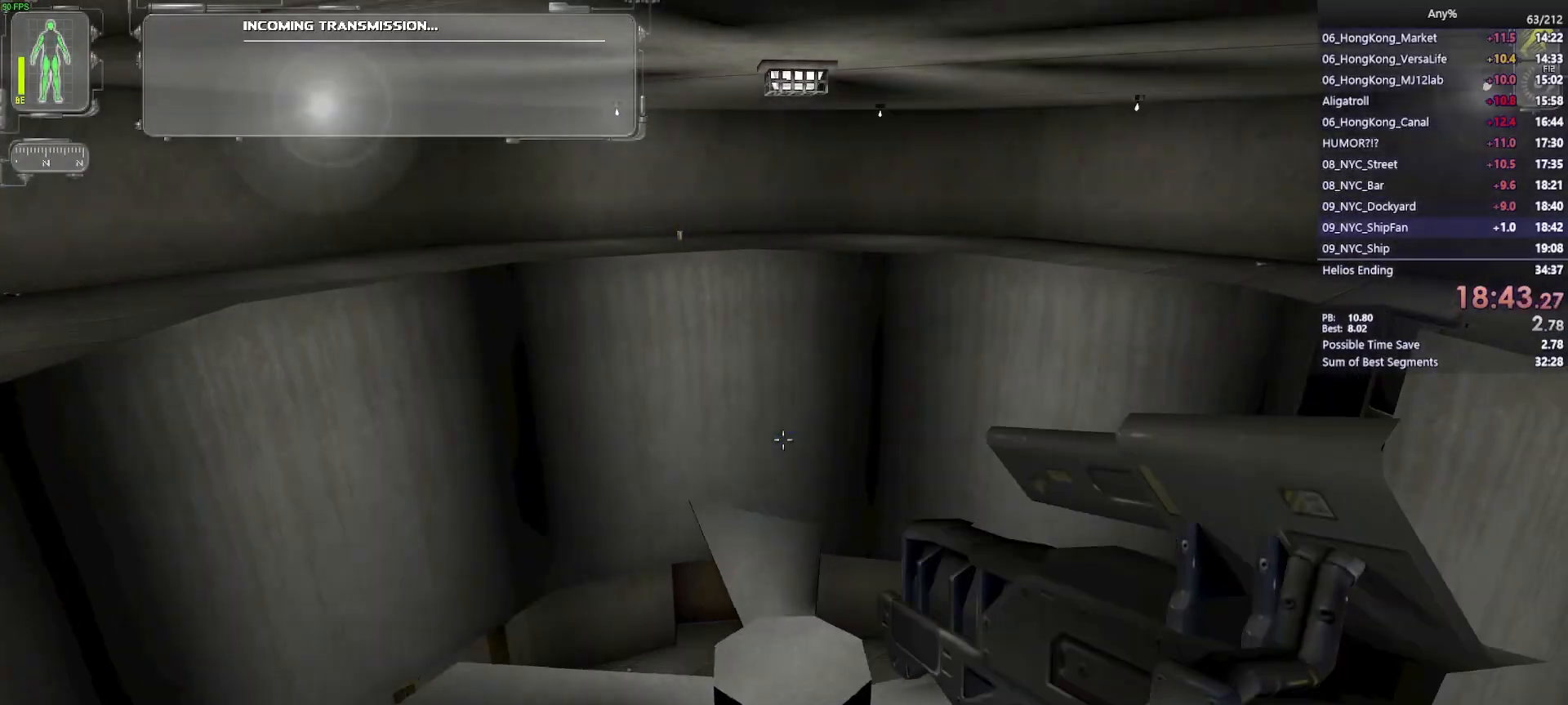
{"keys": [], "mouse": [], "events": [[333, "mouse_left", "down"], [417, "mouse_left", "up"]]}
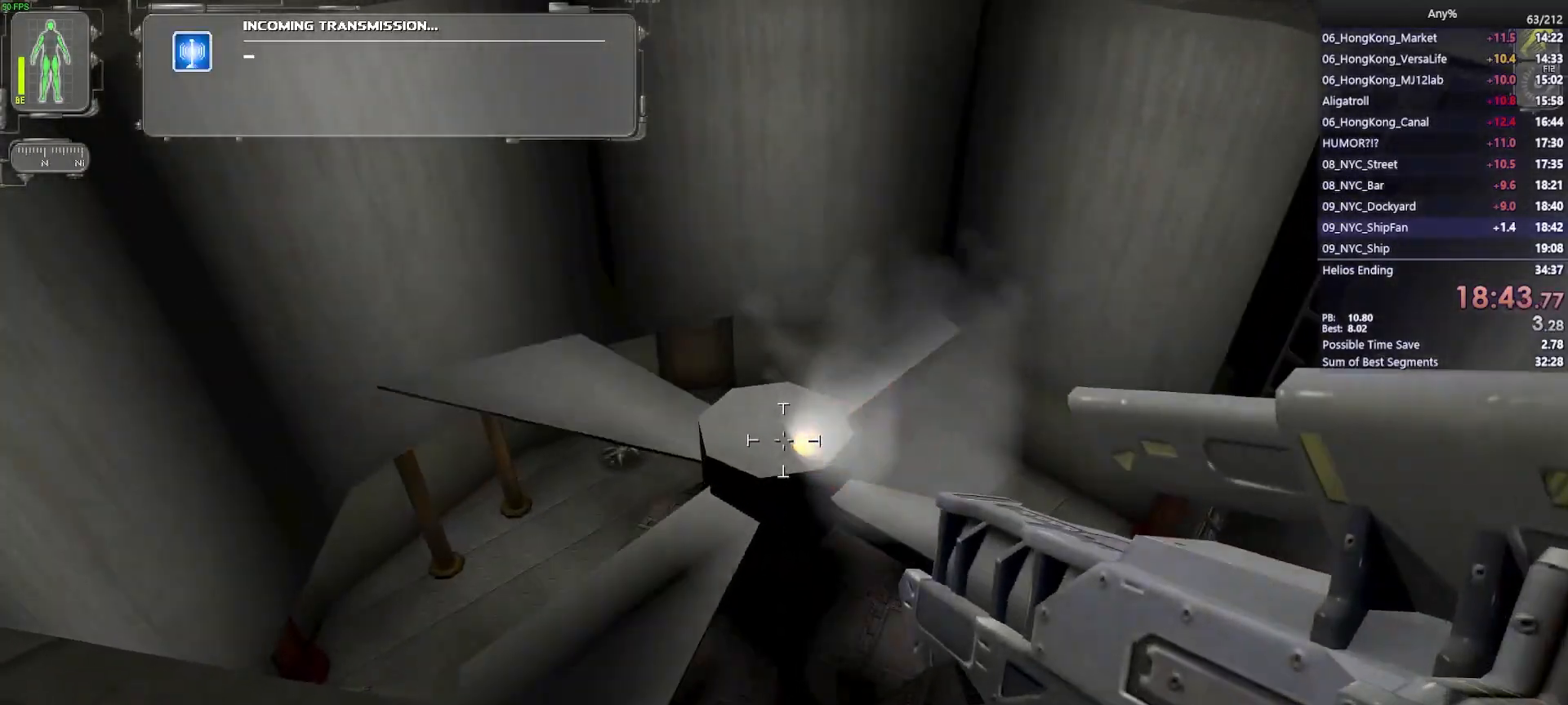
{"keys": [], "mouse": [], "events": []}
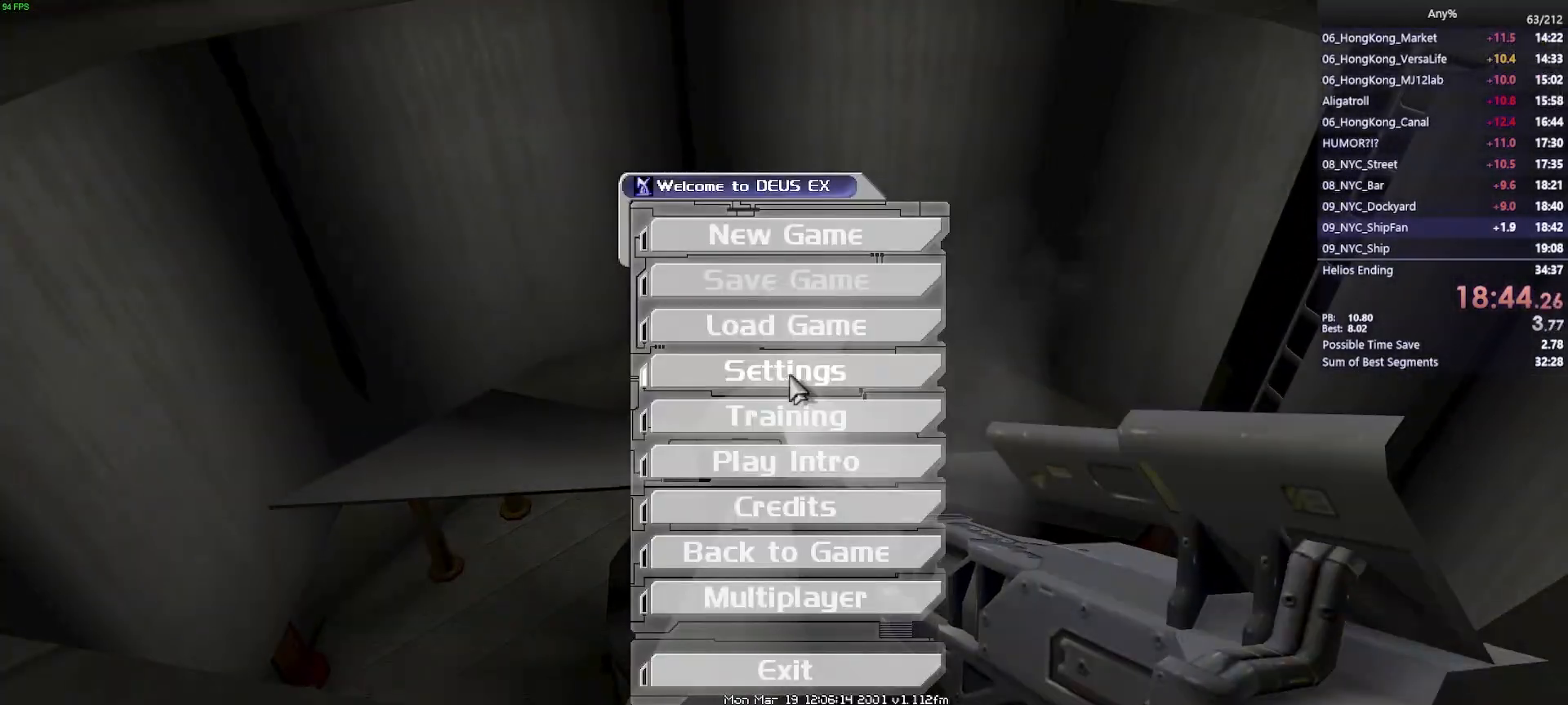
{"keys": [], "mouse": [], "events": [[67, "mouse_left", "down"], [267, "mouse_left", "up"]]}
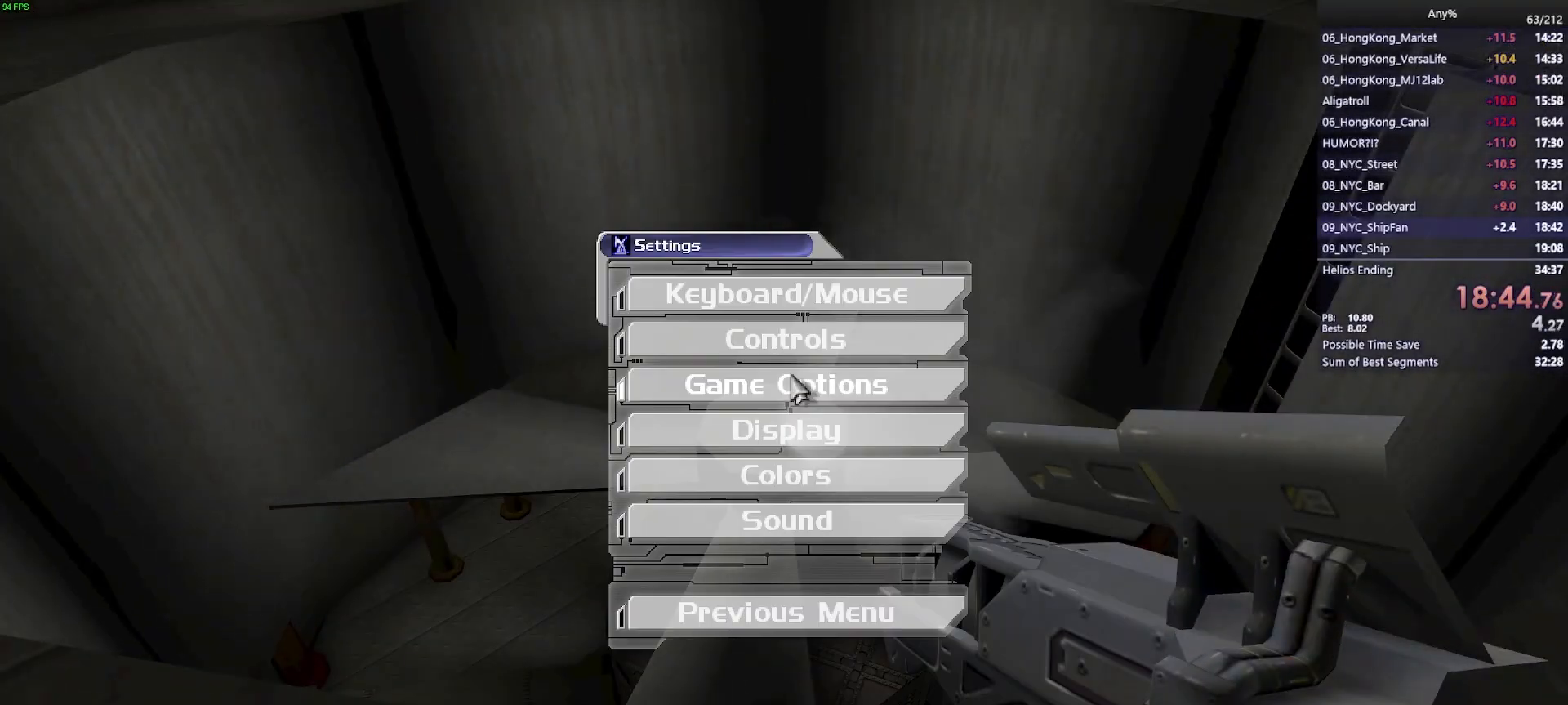
{"keys": [], "mouse": [], "events": []}
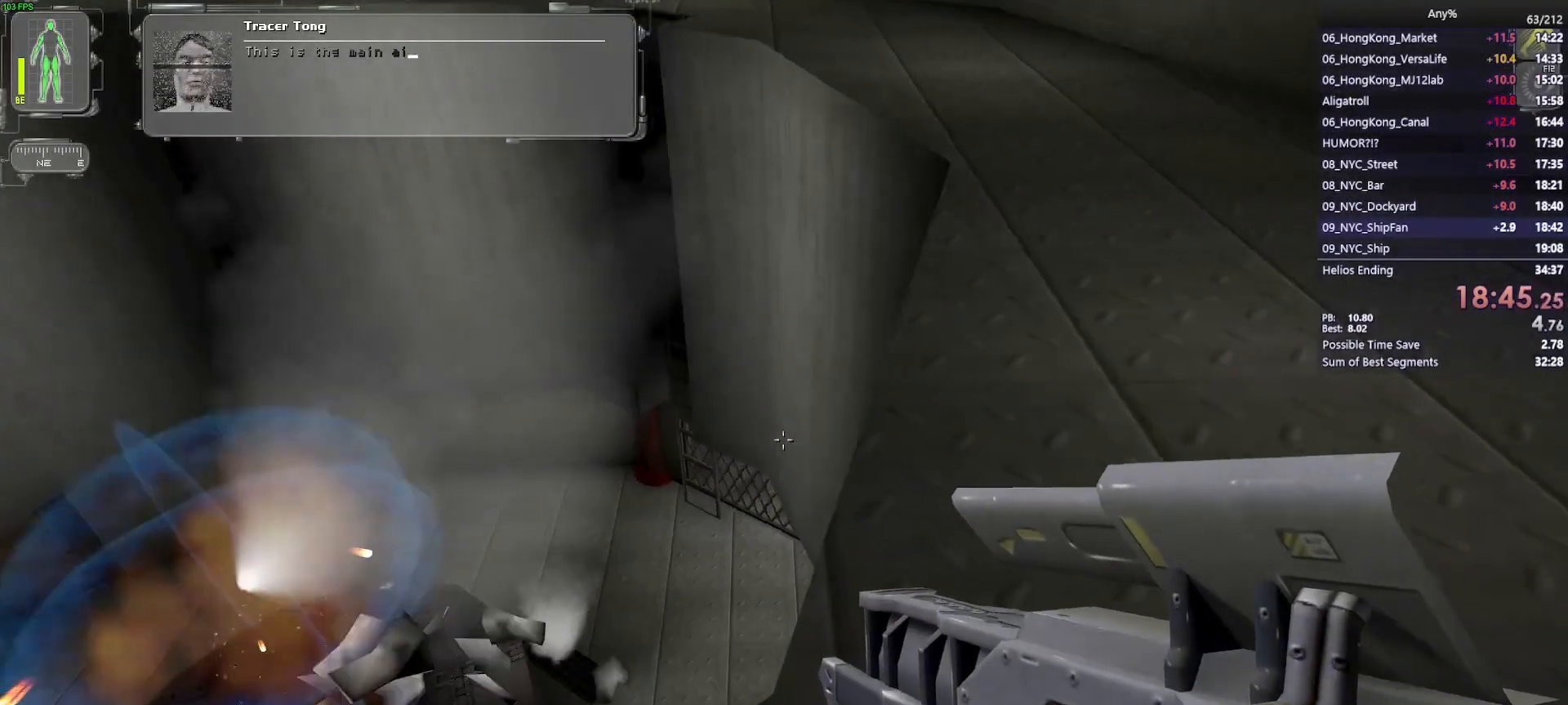
{"keys": ["c", "x"], "mouse": [], "events": [[67, "t", "down"], [150, "t", "up"], [433, "c", "down"], [433, "x", "down"]]}
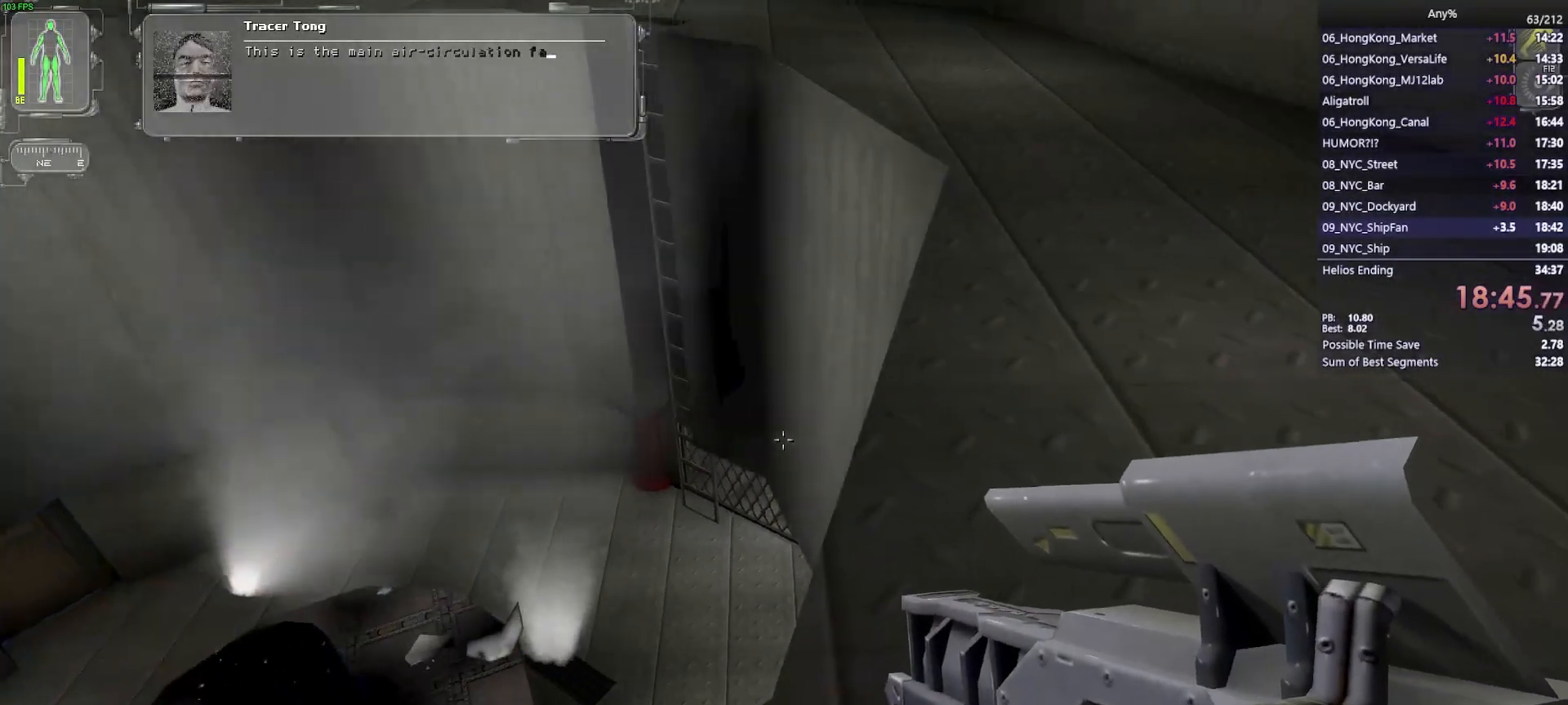
{"keys": ["w"], "mouse": [], "events": [[33, "c", "up"], [33, "x", "up"], [317, "x", "down"], [400, "x", "up"], [400, "z", "down"], [467, "z", "up"], [500, "w", "down"]]}
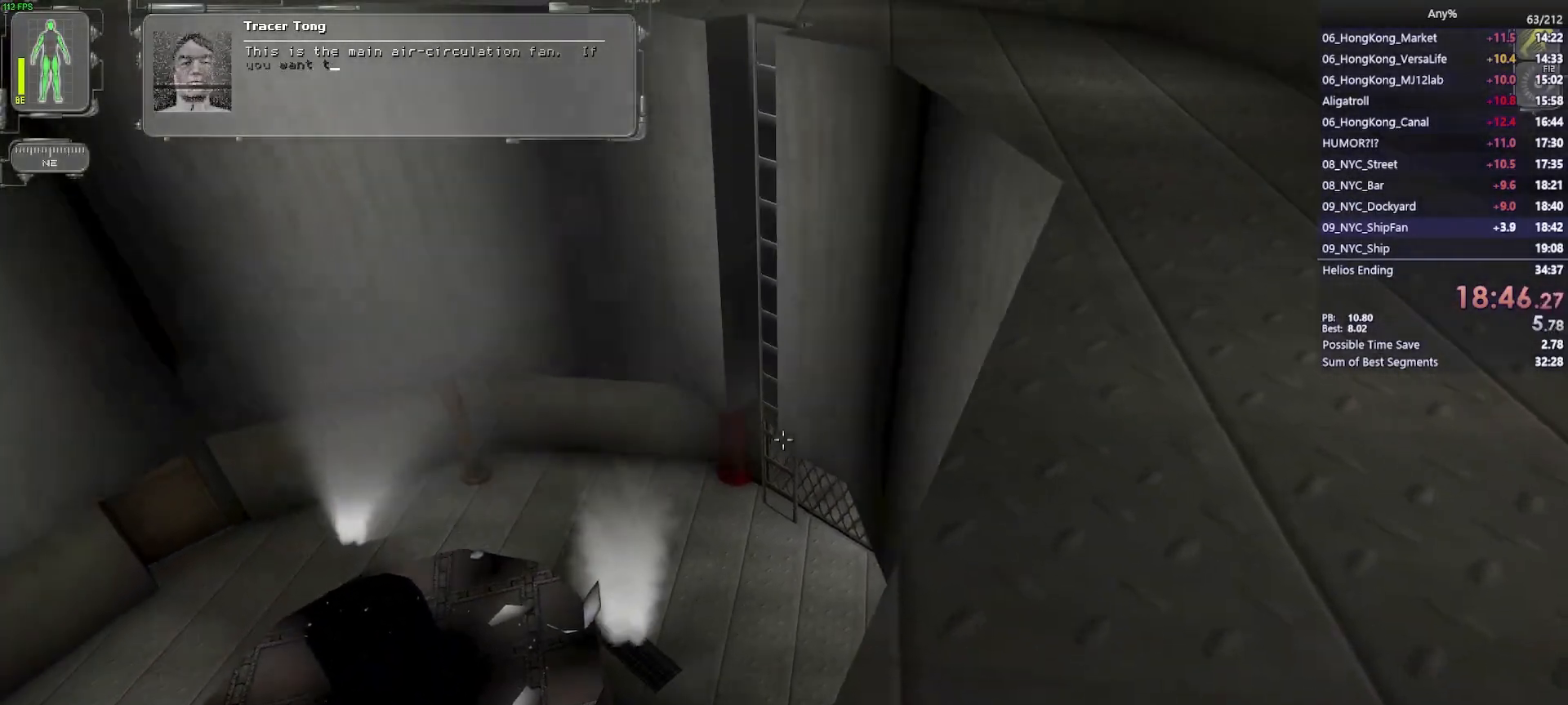
{"keys": ["w"], "mouse": ["right"], "events": [[333, "mouse_left", "down"], [417, "mouse_left", "up"], [467, "mouse_right", "down"]]}
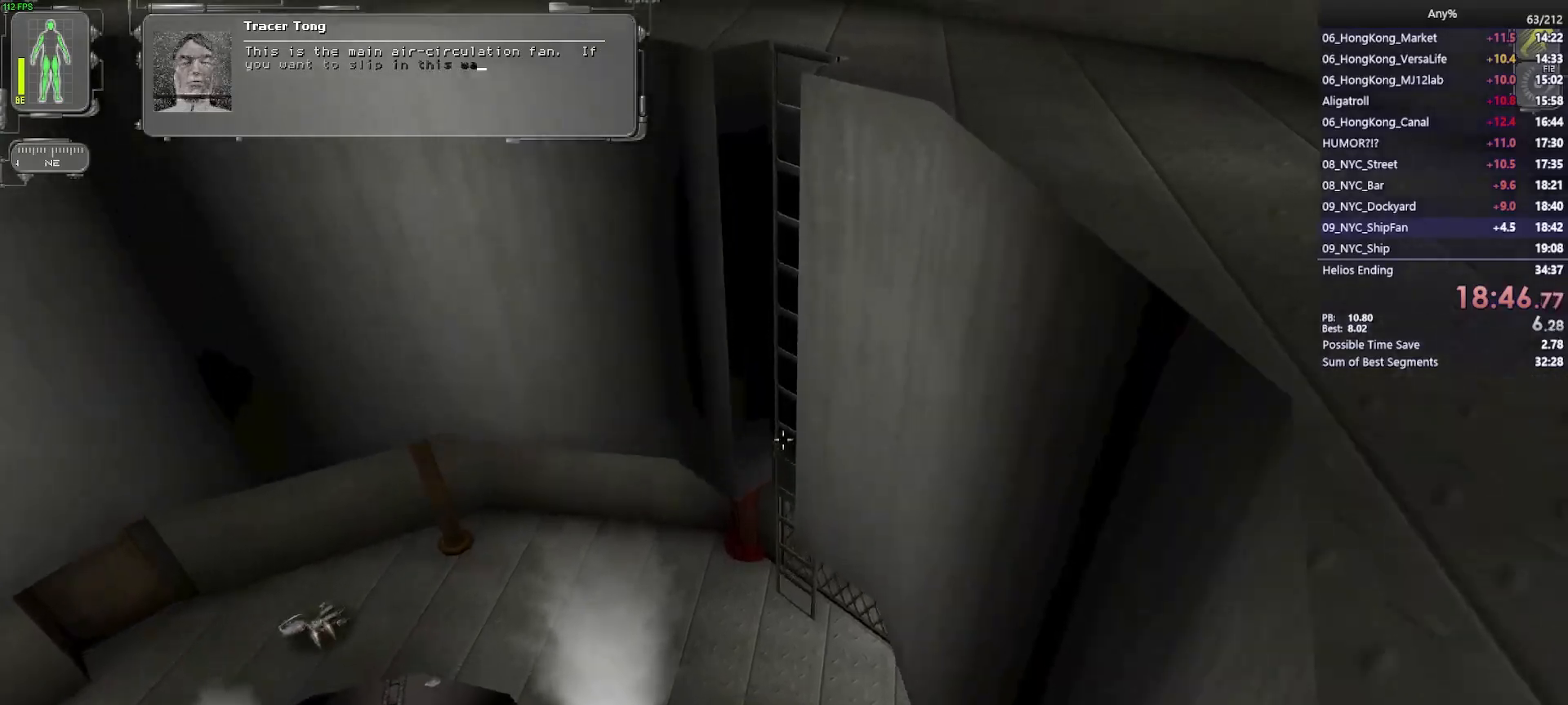
{"keys": ["t"], "mouse": []}
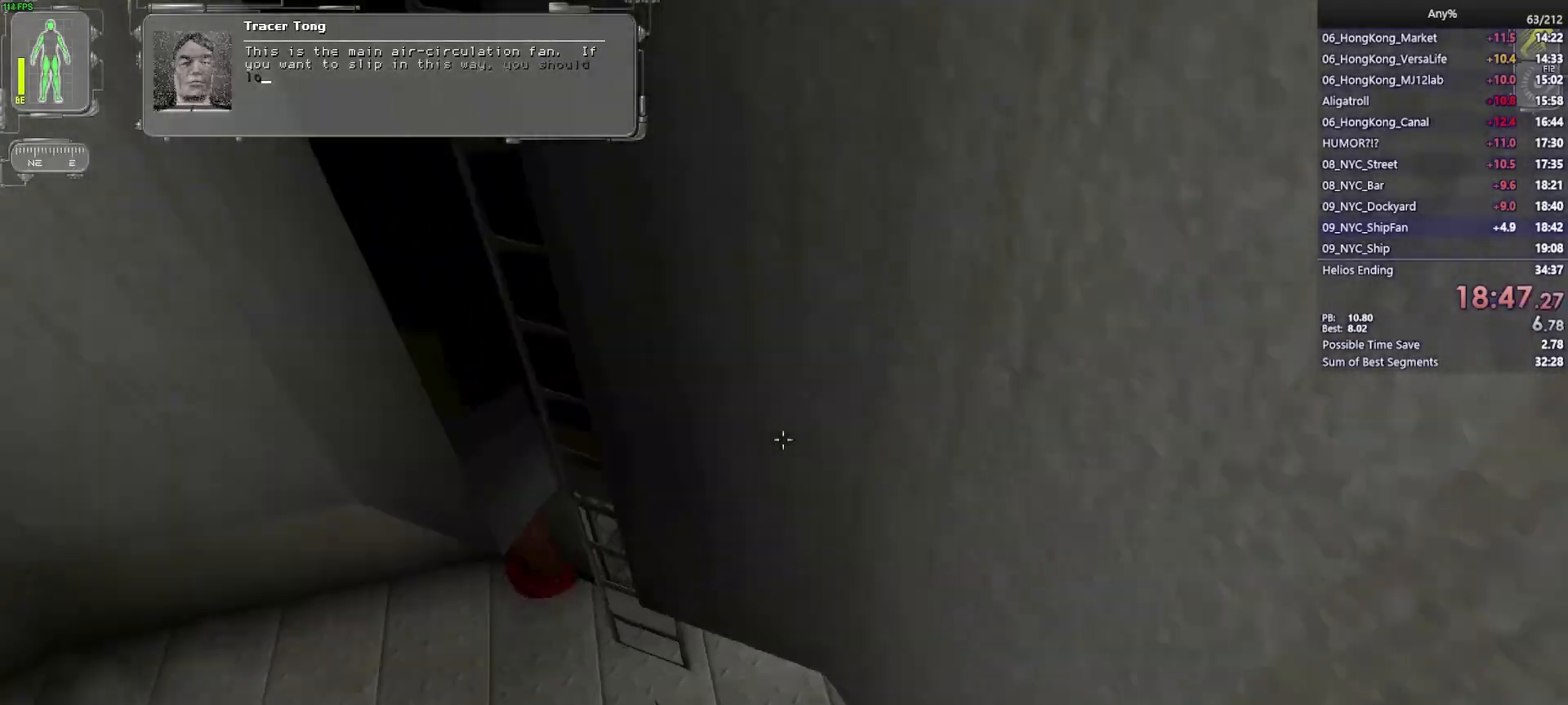
{"keys": ["d", "w"], "mouse": [], "events": [[33, "t", "up"], [167, "d", "down"], [350, "w", "down"]]}
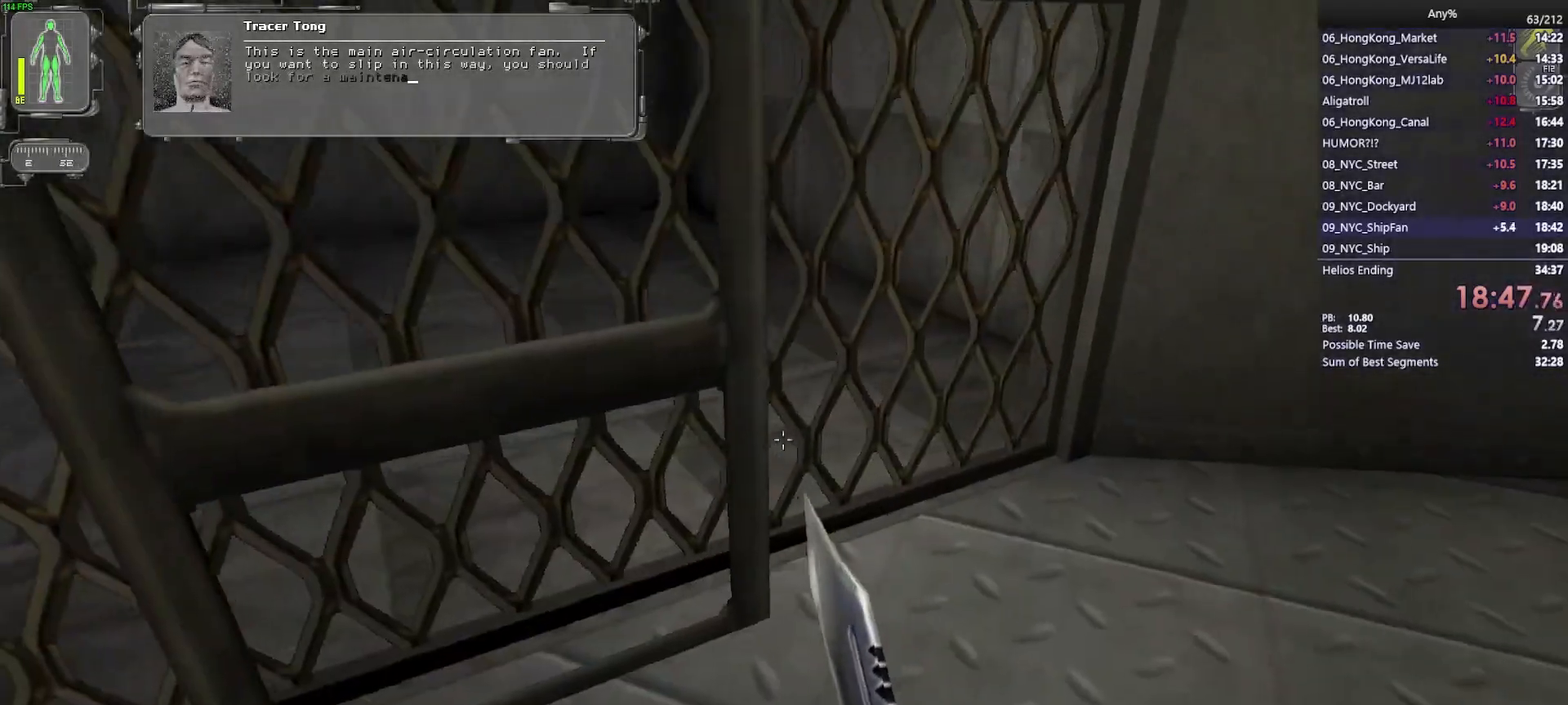
{"keys": ["w"], "mouse": ["right"], "events": [[467, "d", "up"], [467, "mouse_right", "down"]]}
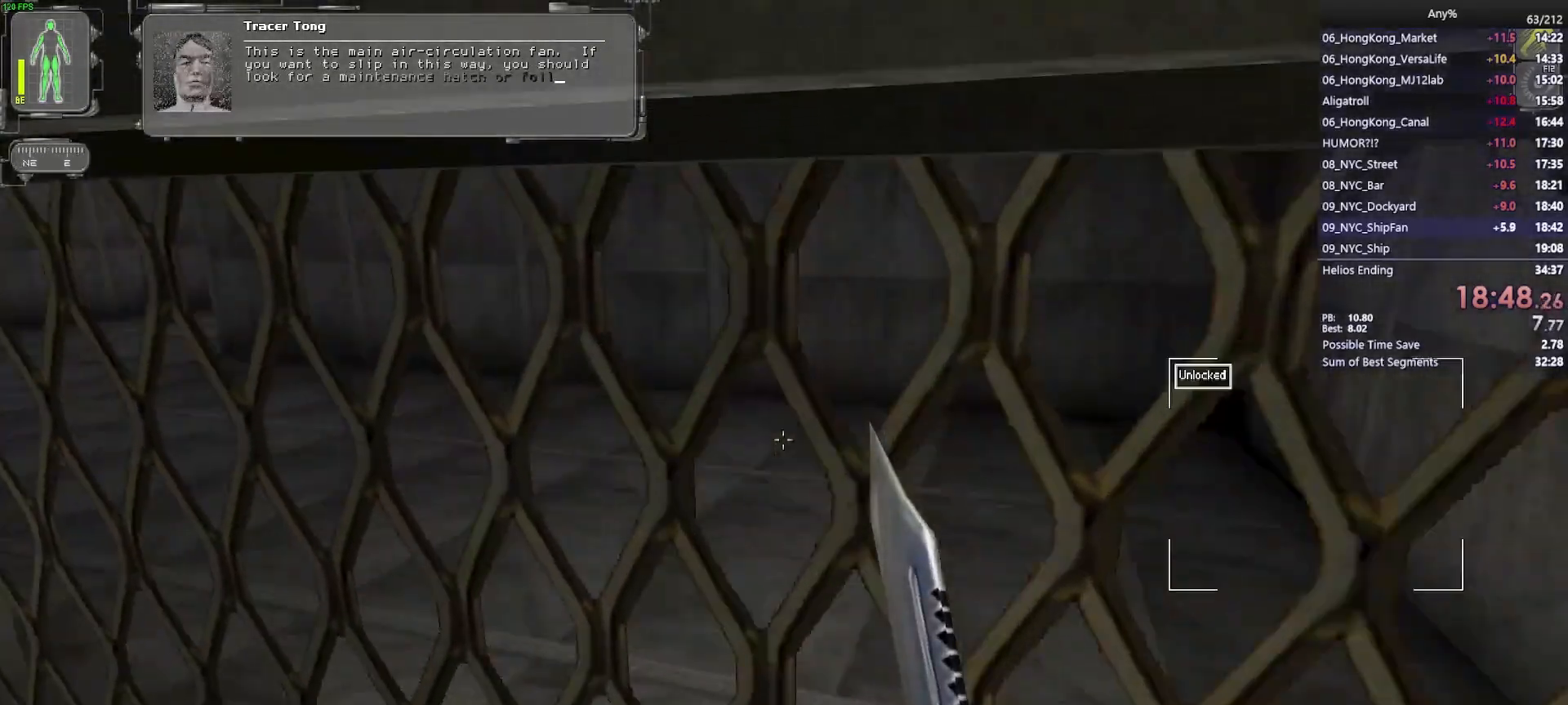
{"keys": ["w"], "mouse": [], "events": [[67, "mouse_right", "up"], [333, "d", "down"], [483, "d", "up"]]}
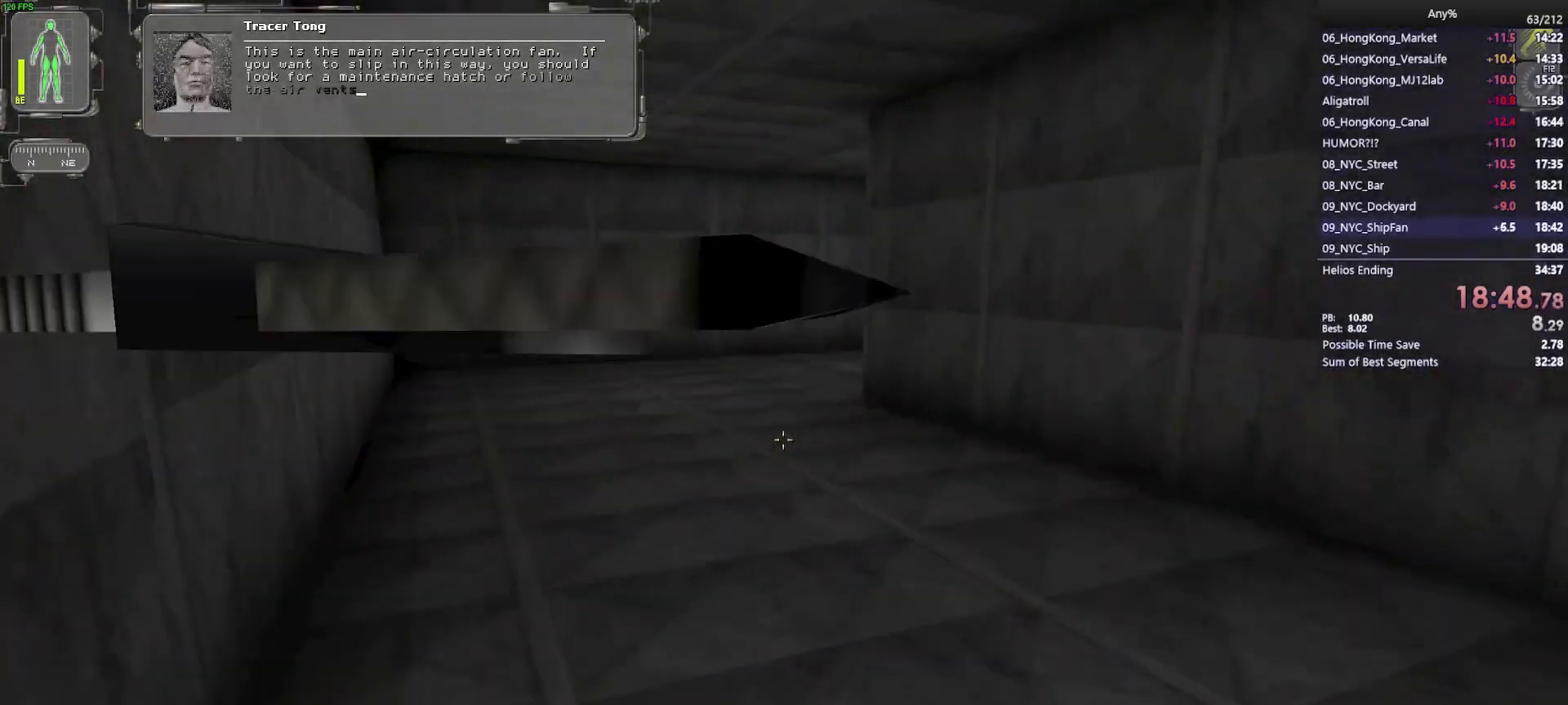
{"keys": ["w"], "mouse": [], "events": [[33, "mouse_wheel", "down"], [117, "mouse_wheel", "up"], [400, "x", "down"], [500, "x", "up"]]}
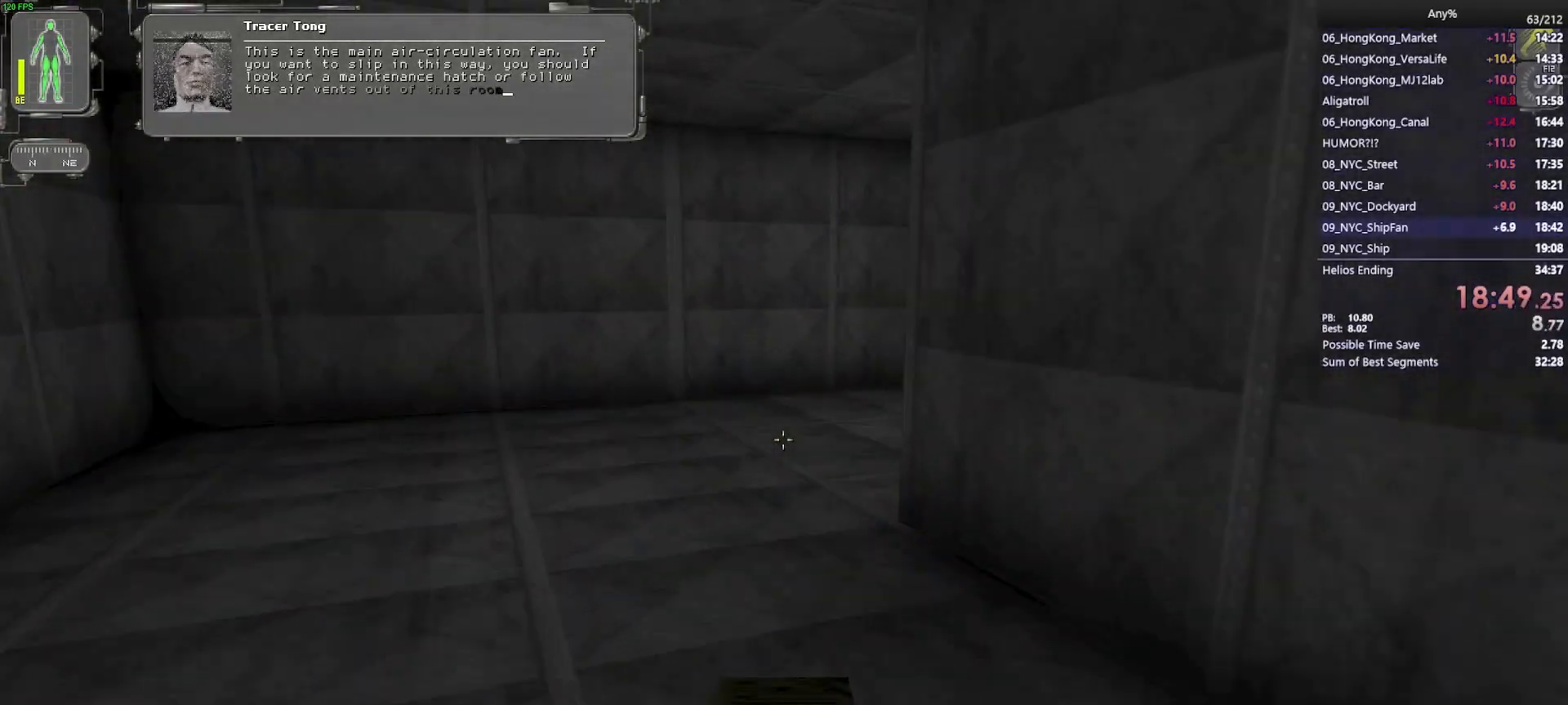
{"keys": ["w"], "mouse": [], "events": [[83, "a", "down"], [233, "a", "up"]]}